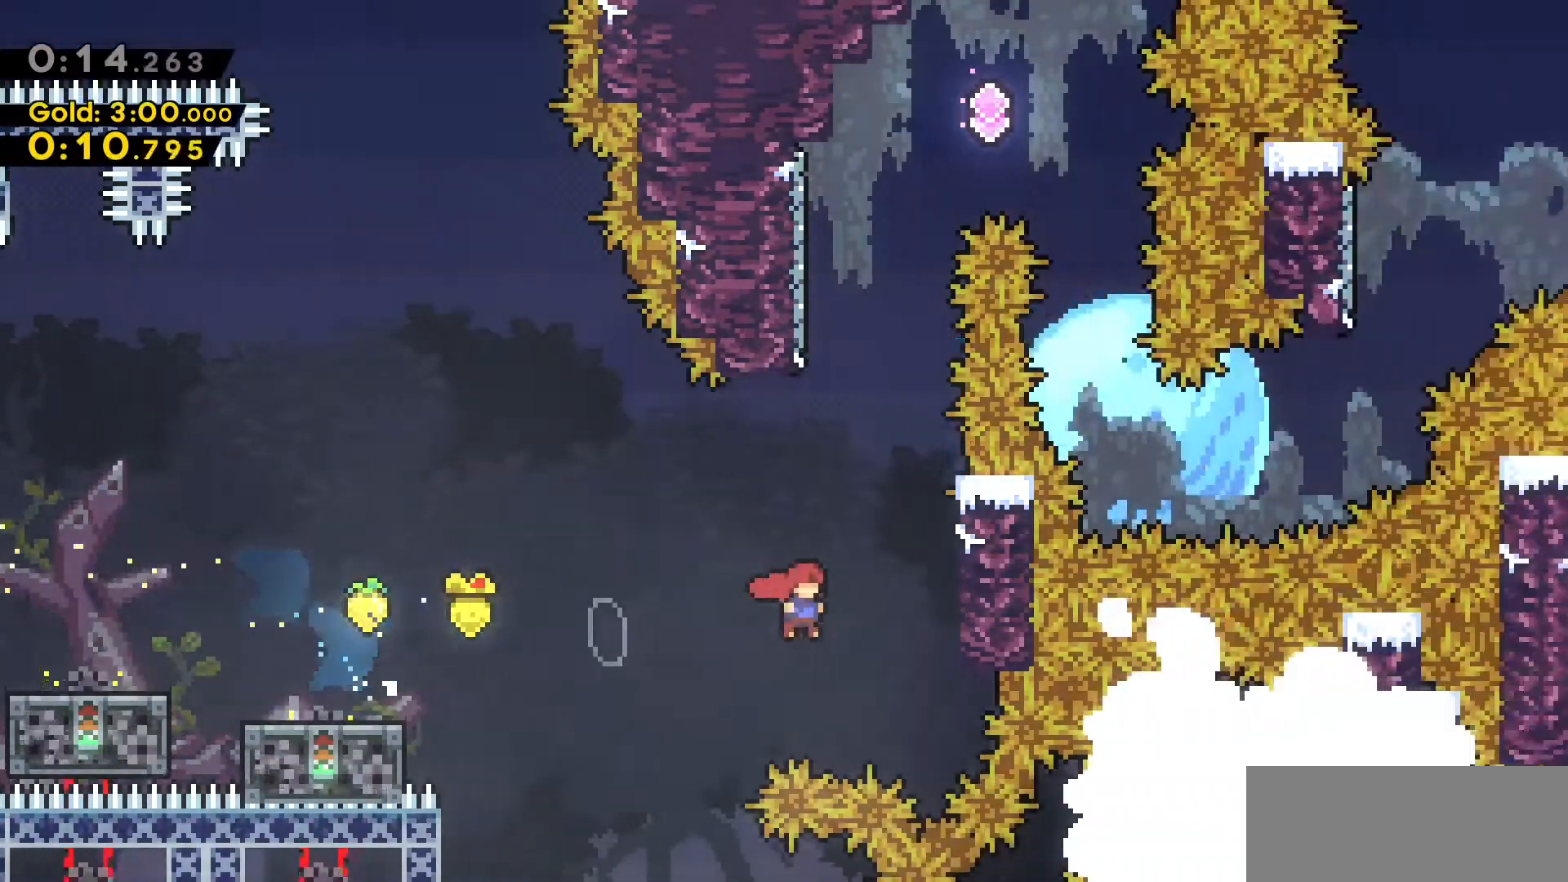
Gameplay with keyboard; each line is a JSON object with the keys held at the frame after it. "events" lists presses ("down") and releases ("up") of "a", "d", "dash", "demo", "grab", "jump", "jump2", "s" and "w" between this image and that frame as [ms after this image, input, new state], when the widget could be followed in between. No other keys are recorded. Mouse input is not recorded. Key names are as the overlay labels them; some are game actions (e.g. jump) rather than physical keys.
{"keys": ["a", "grab", "jump2", "w"], "events": [[116, "jump2", "up"], [266, "d", "up"], [316, "a", "down"], [316, "jump2", "down"]]}
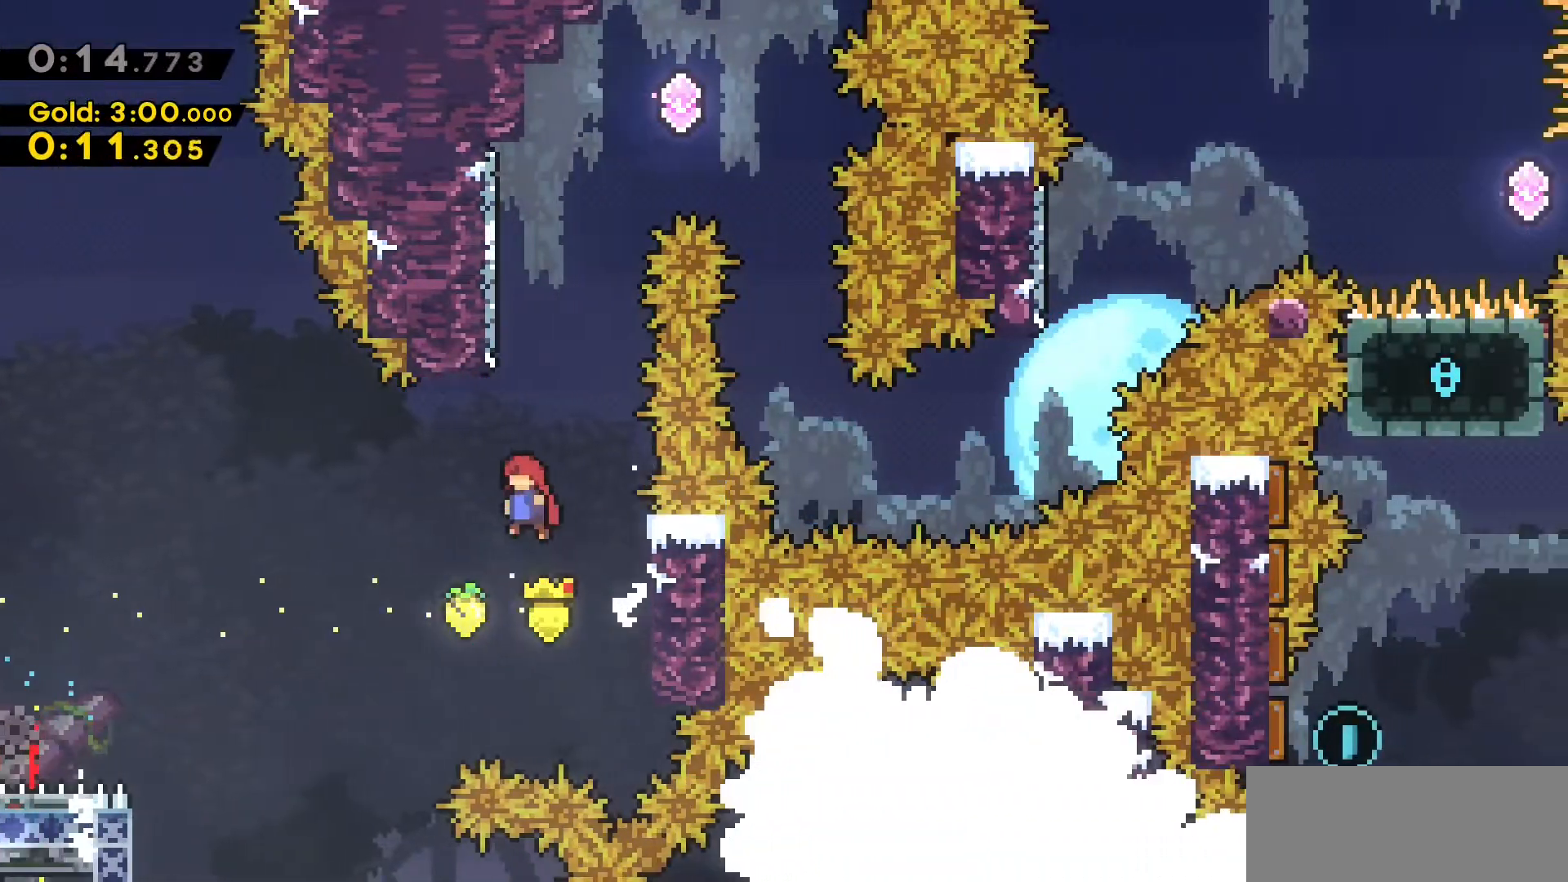
{"keys": ["d", "jump2"], "events": [[50, "jump2", "up"], [100, "a", "up"], [100, "dash", "down"], [100, "grab", "up"], [316, "d", "down"], [316, "jump2", "down"], [366, "w", "up"], [416, "dash", "up"]]}
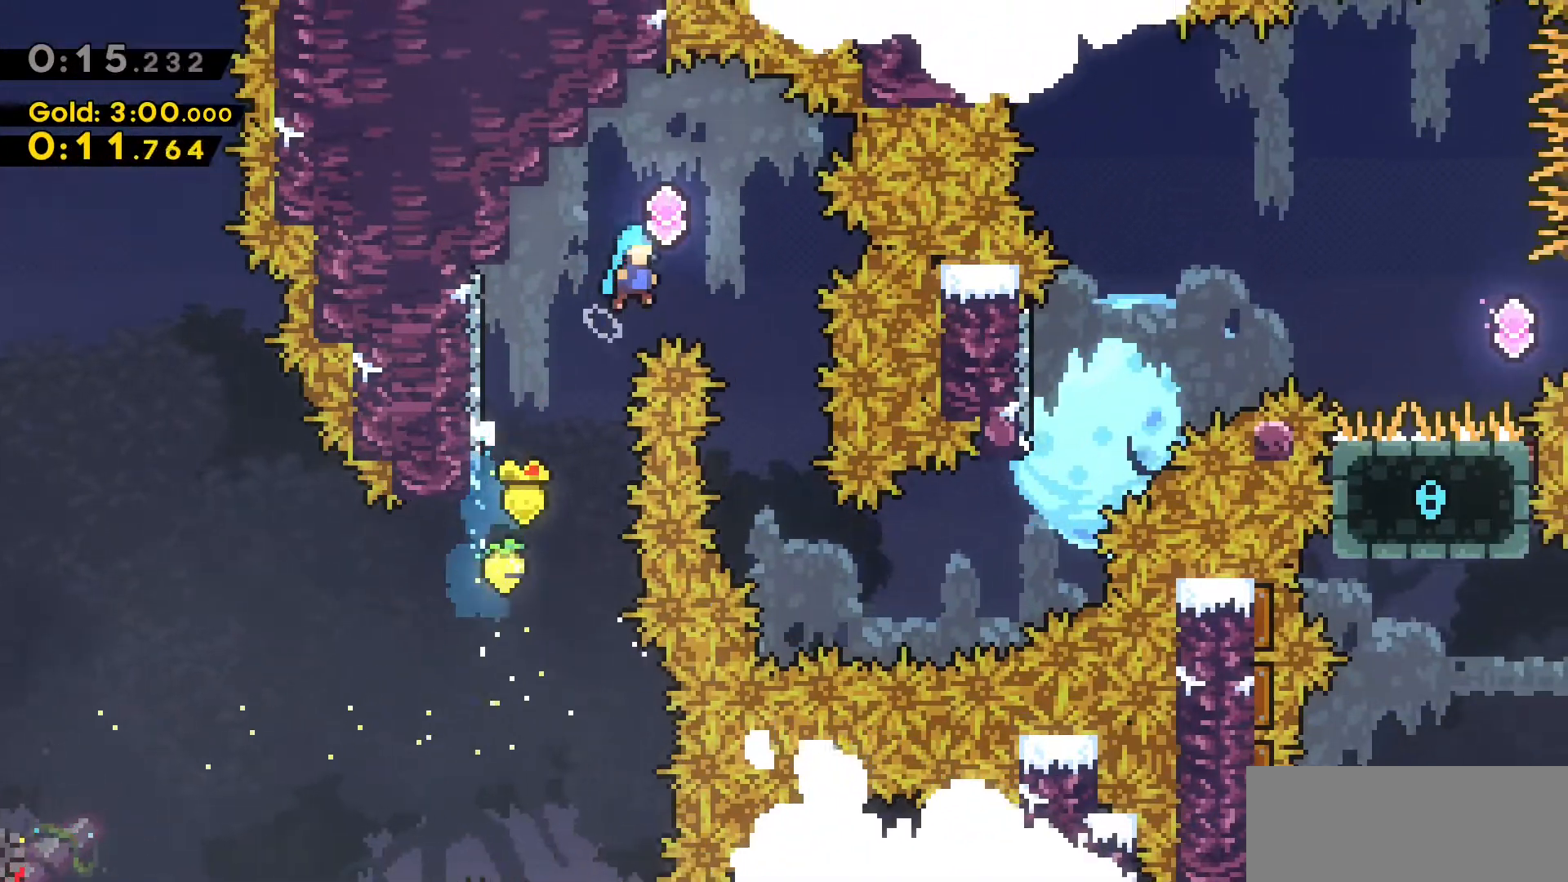
{"keys": [], "events": [[100, "jump2", "up"], [300, "d", "up"]]}
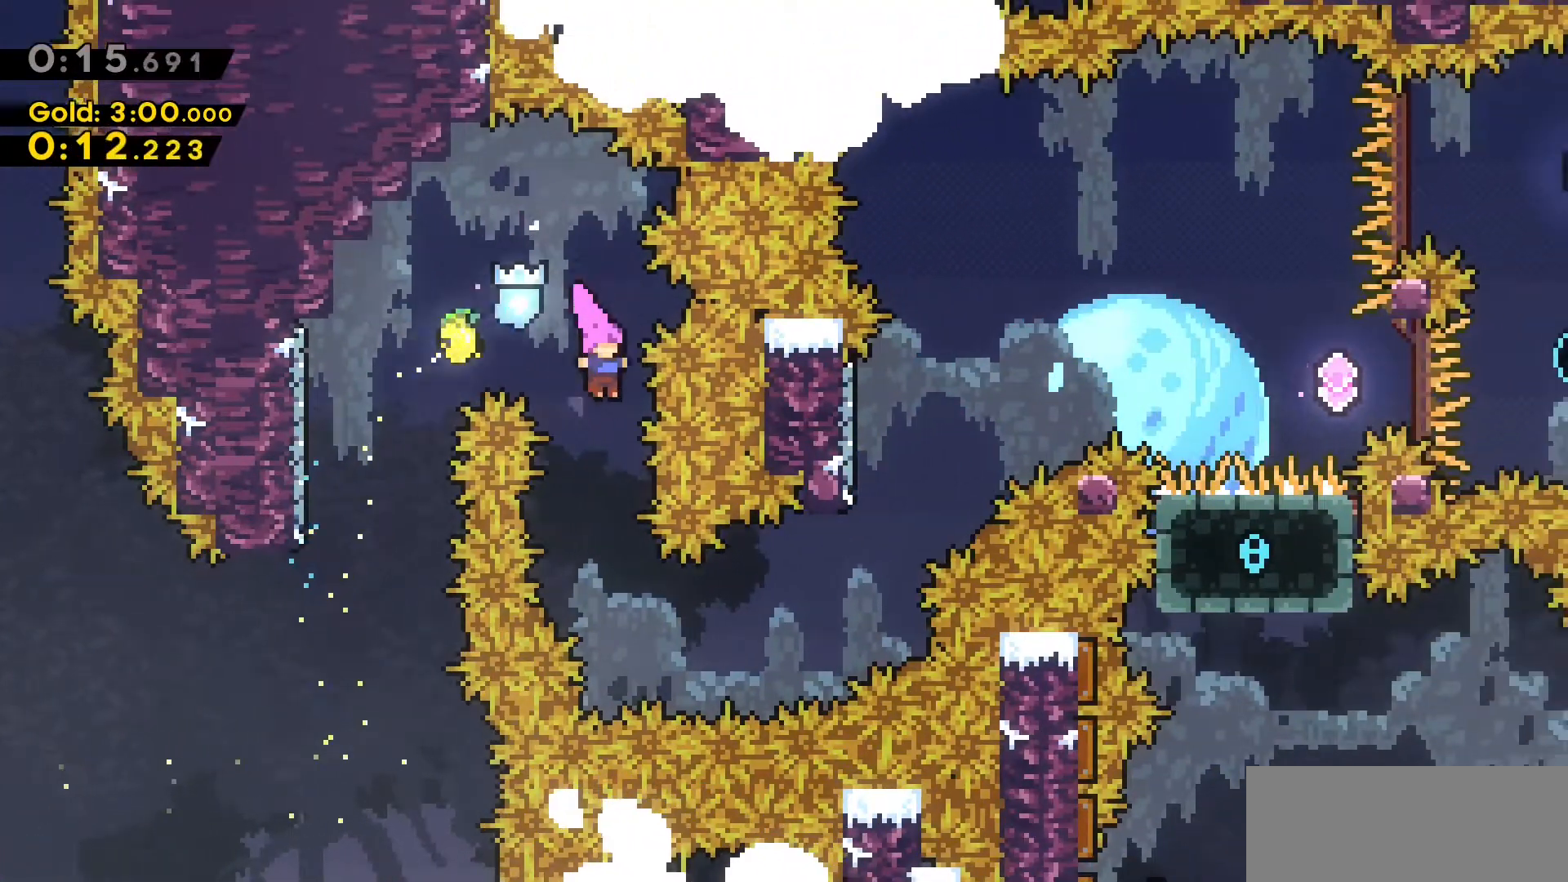
{"keys": ["d", "dash"], "events": [[300, "d", "down"], [350, "dash", "down"]]}
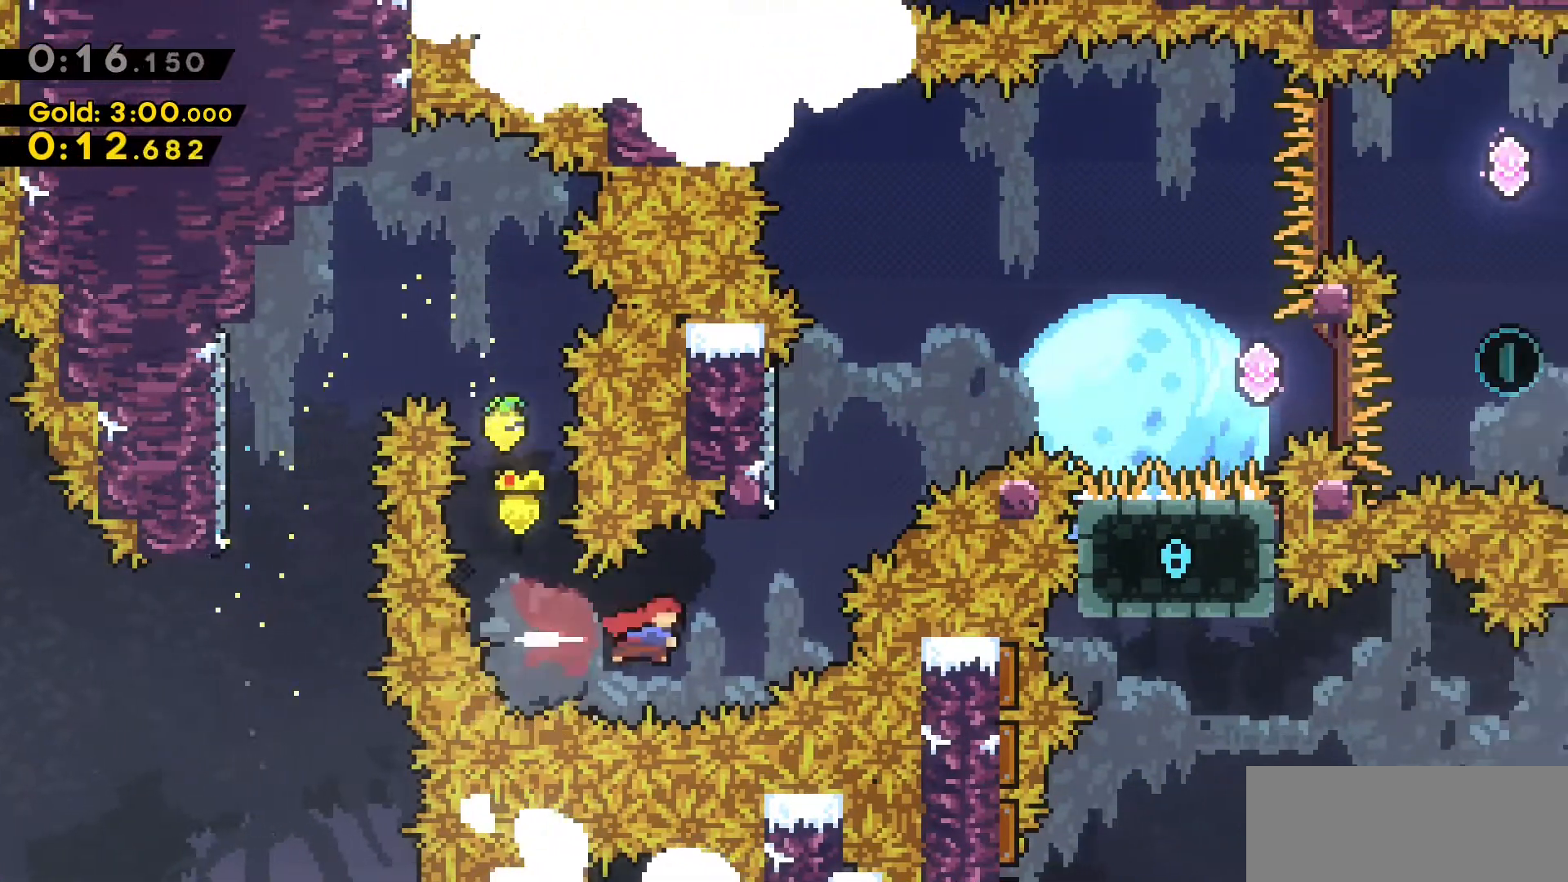
{"keys": ["d", "jump2", "w"], "events": [[83, "d", "up"], [83, "dash", "up"], [83, "w", "down"], [133, "dash", "down"], [366, "d", "down"], [416, "jump2", "down"], [500, "dash", "up"]]}
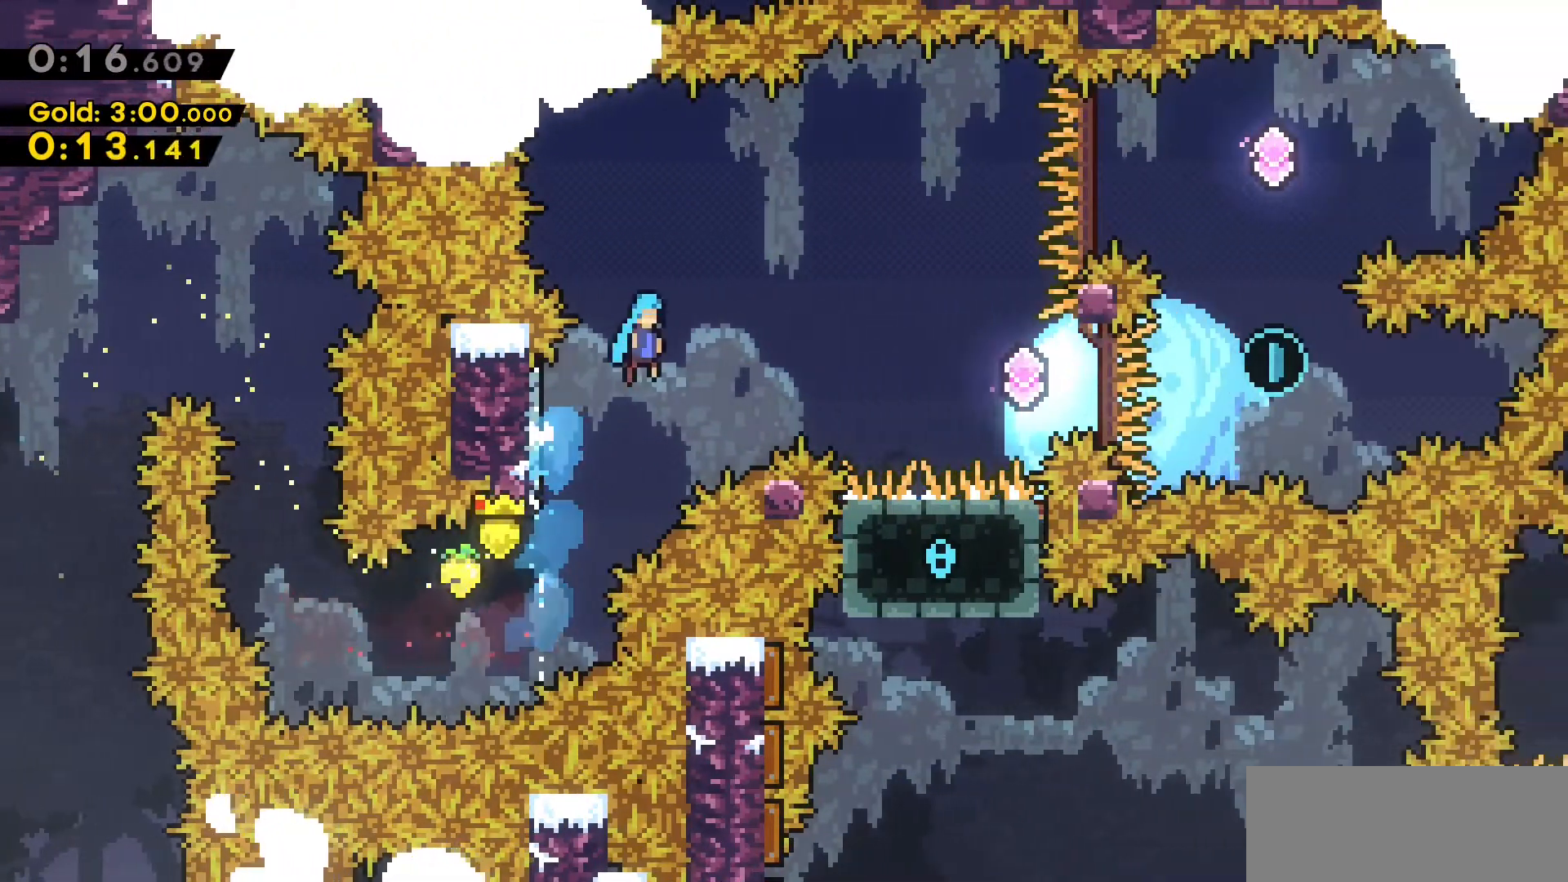
{"keys": ["d", "jump2"], "events": [[200, "w", "up"]]}
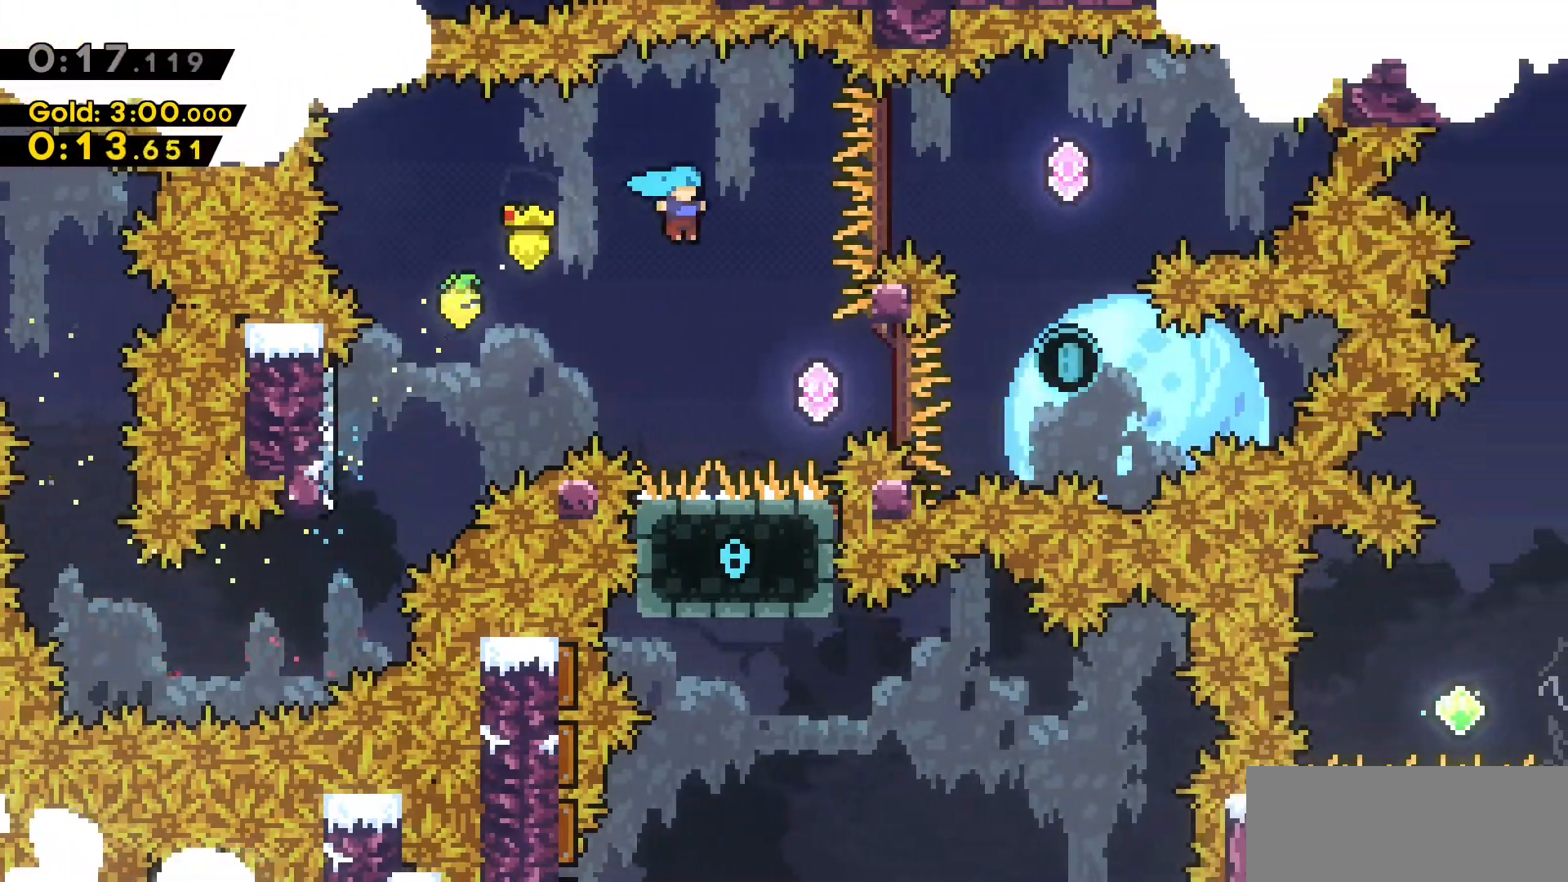
{"keys": ["d"], "events": [[216, "jump2", "up"], [266, "dash", "down"], [500, "dash", "up"]]}
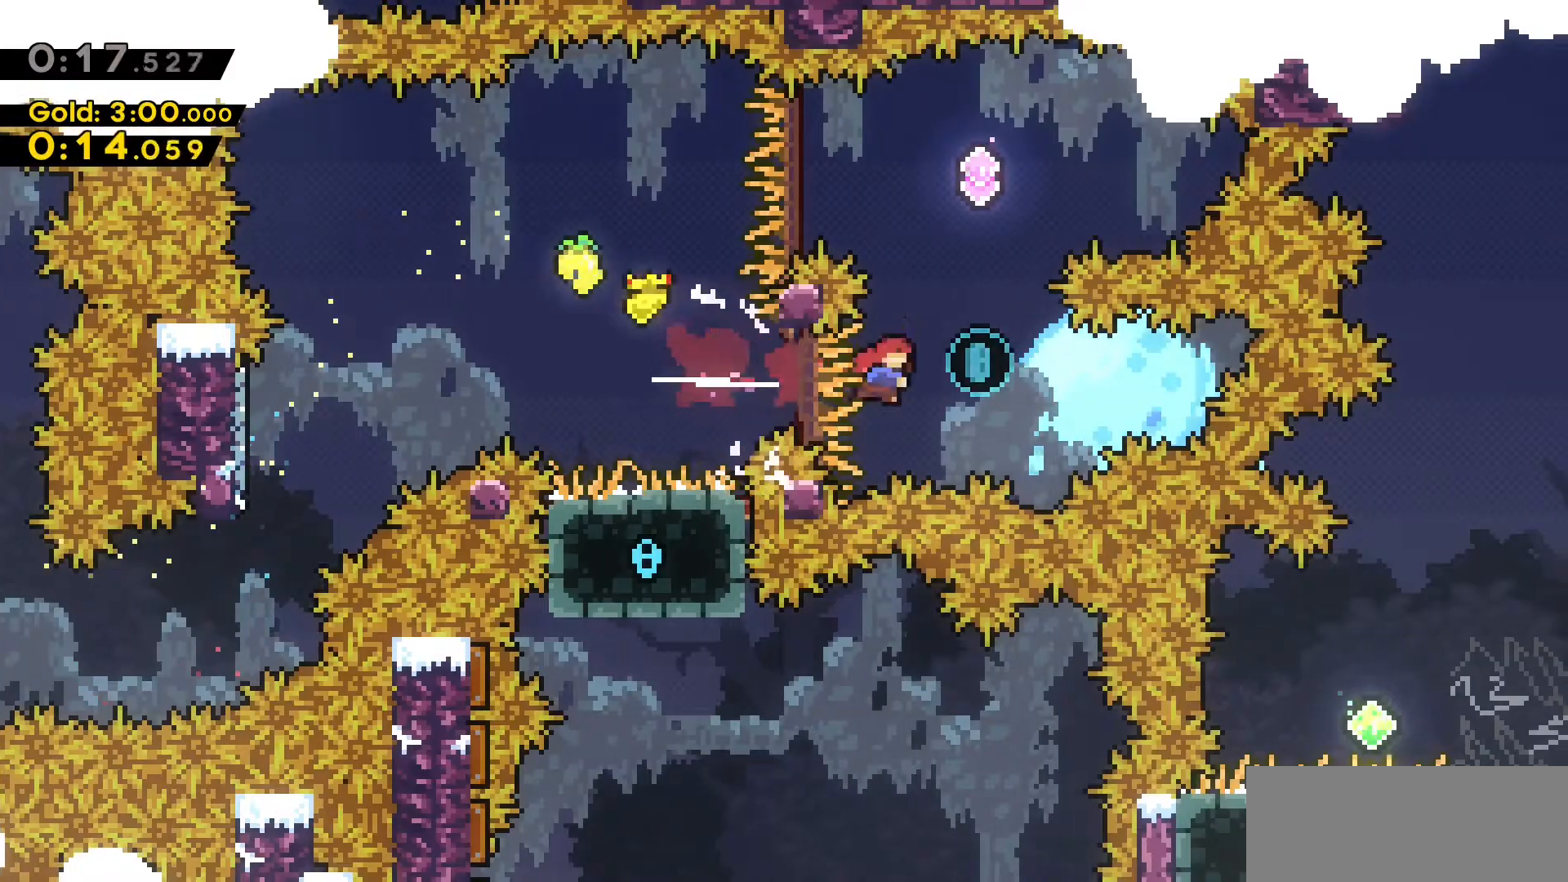
{"keys": ["dash"], "events": [[83, "d", "up"], [83, "w", "down"], [133, "dash", "down"], [333, "dash", "up"], [366, "w", "up"], [466, "dash", "down"]]}
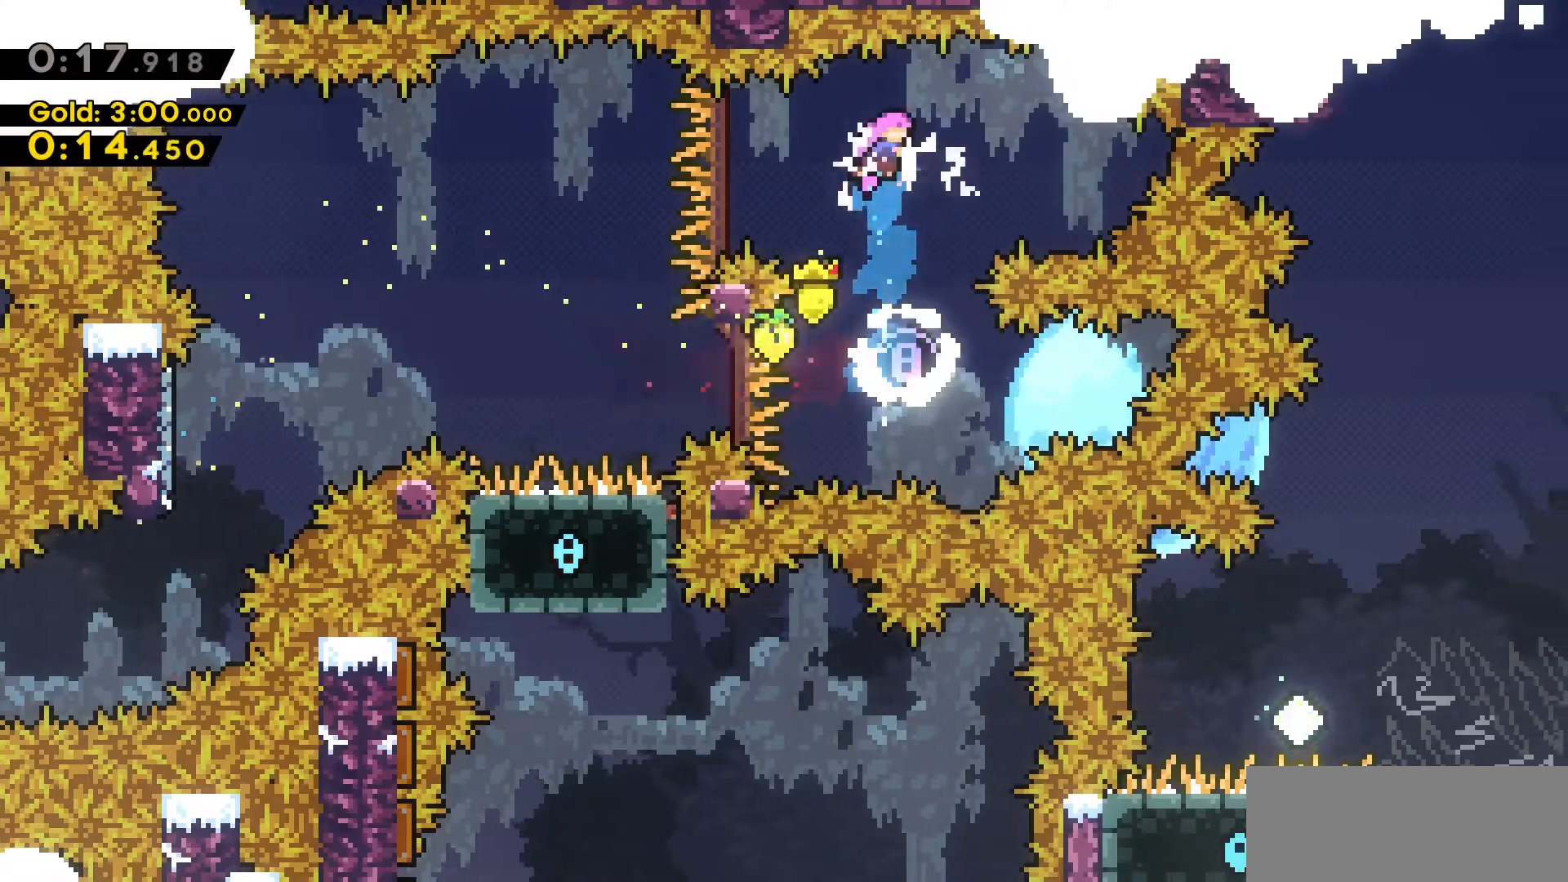
{"keys": [], "events": [[16, "a", "down"], [200, "a", "up"], [200, "dash", "up"]]}
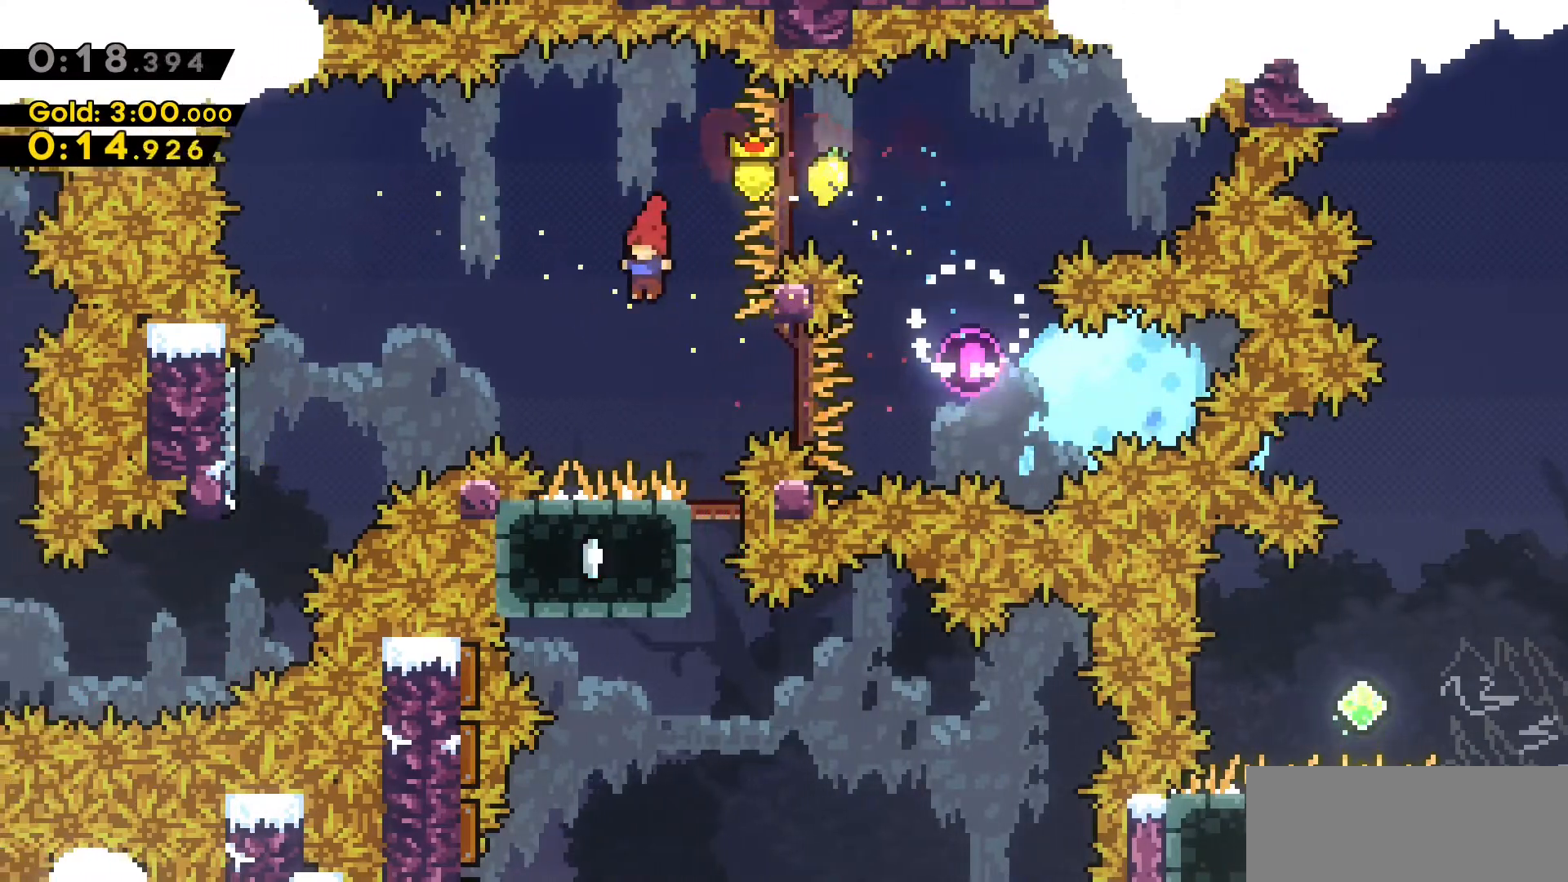
{"keys": [], "events": [[350, "s", "down"], [400, "s", "up"]]}
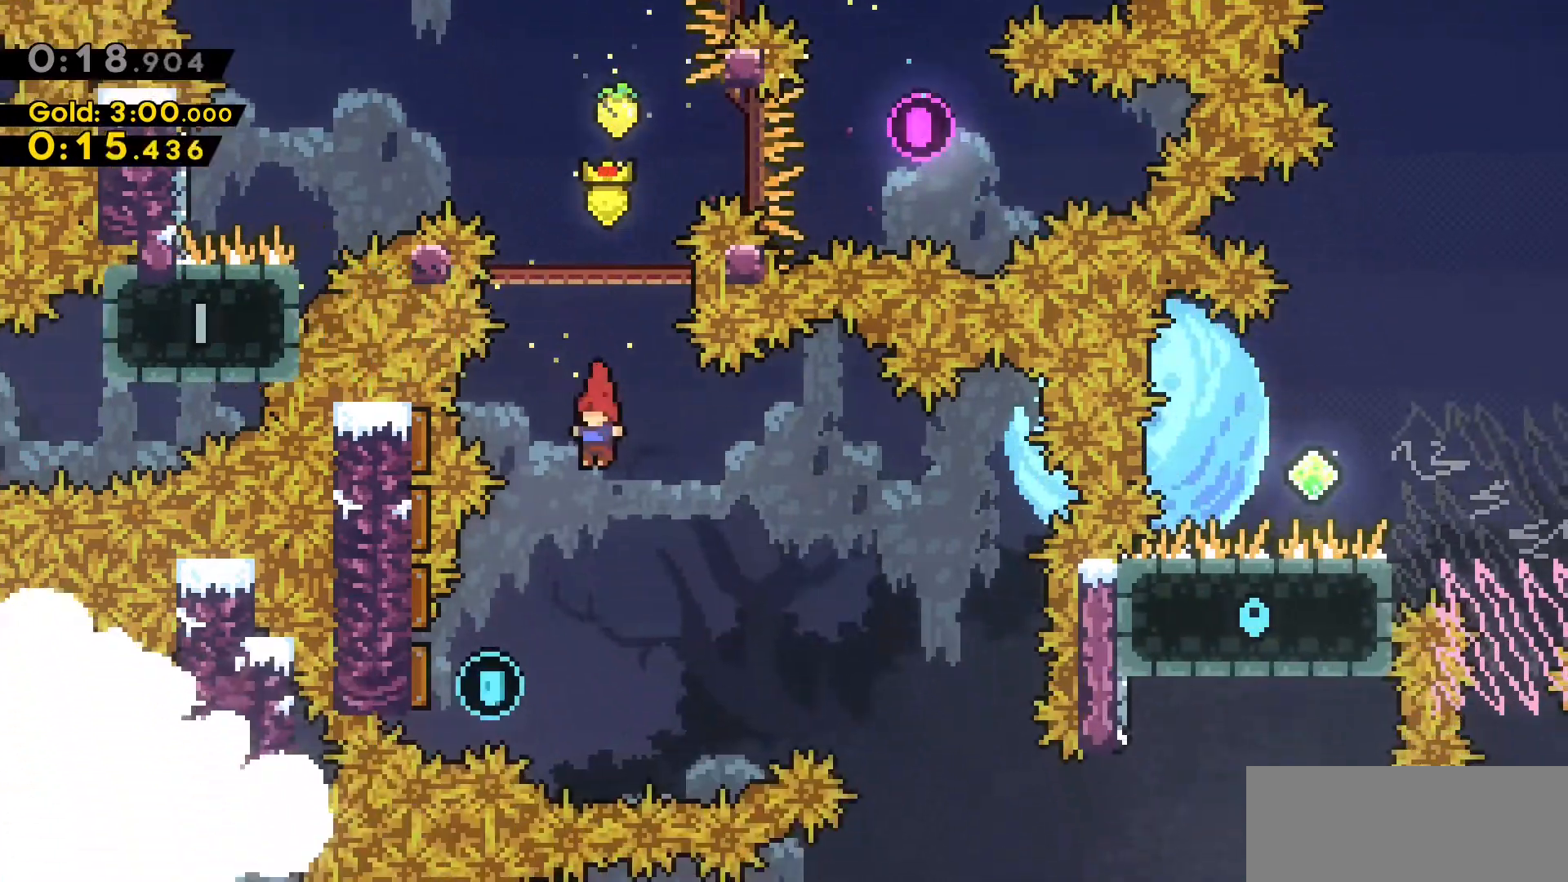
{"keys": ["a", "dash"], "events": [[183, "a", "down"], [333, "dash", "down"]]}
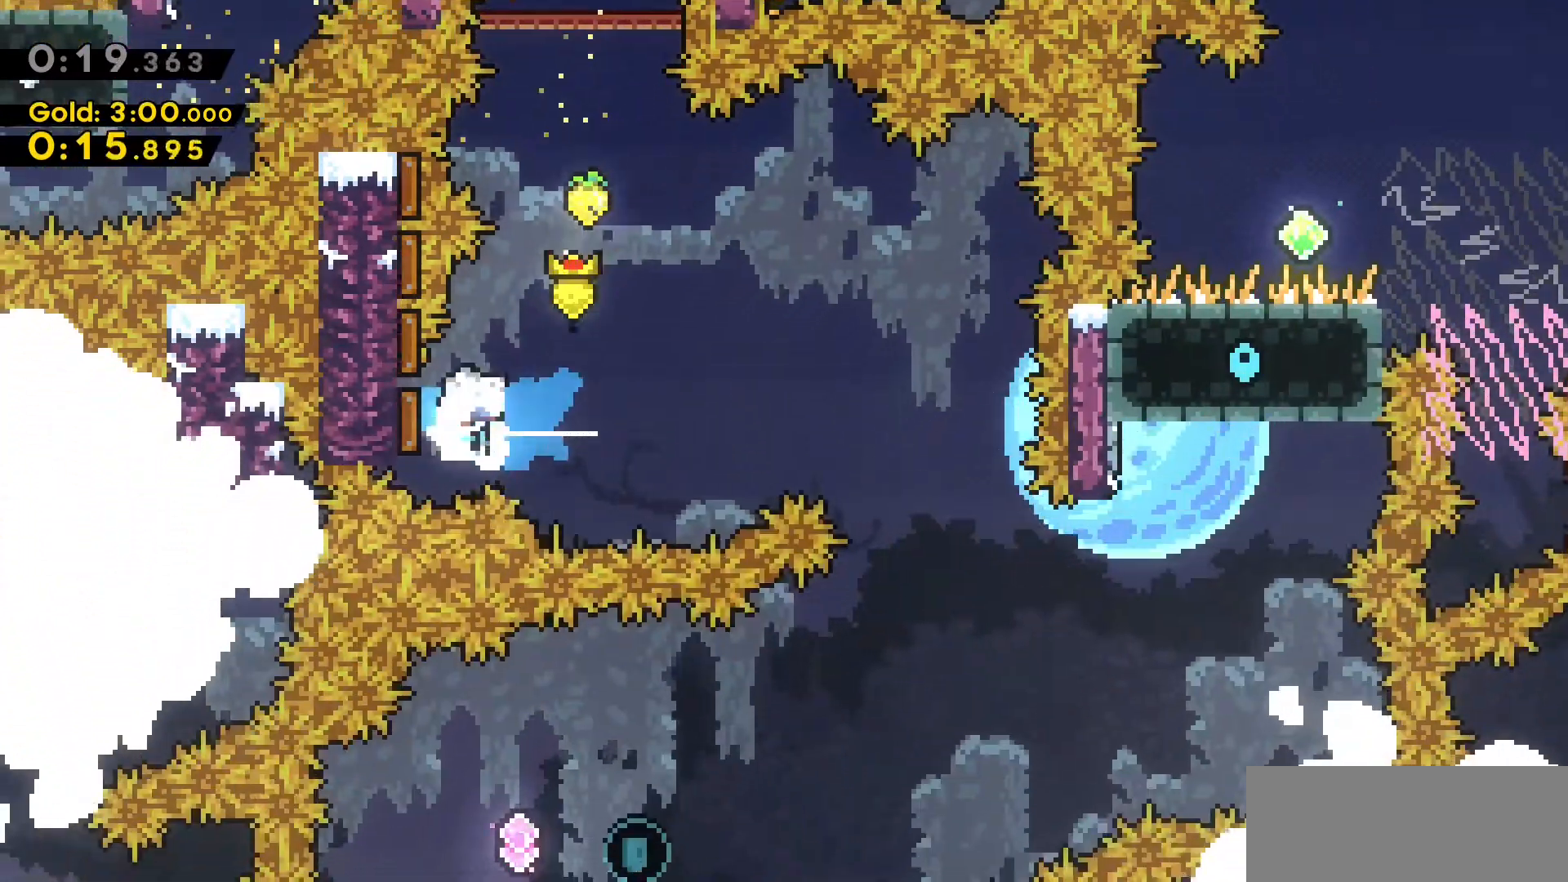
{"keys": ["d", "s"], "events": [[50, "a", "up"], [50, "d", "down"], [50, "dash", "up"], [433, "s", "down"]]}
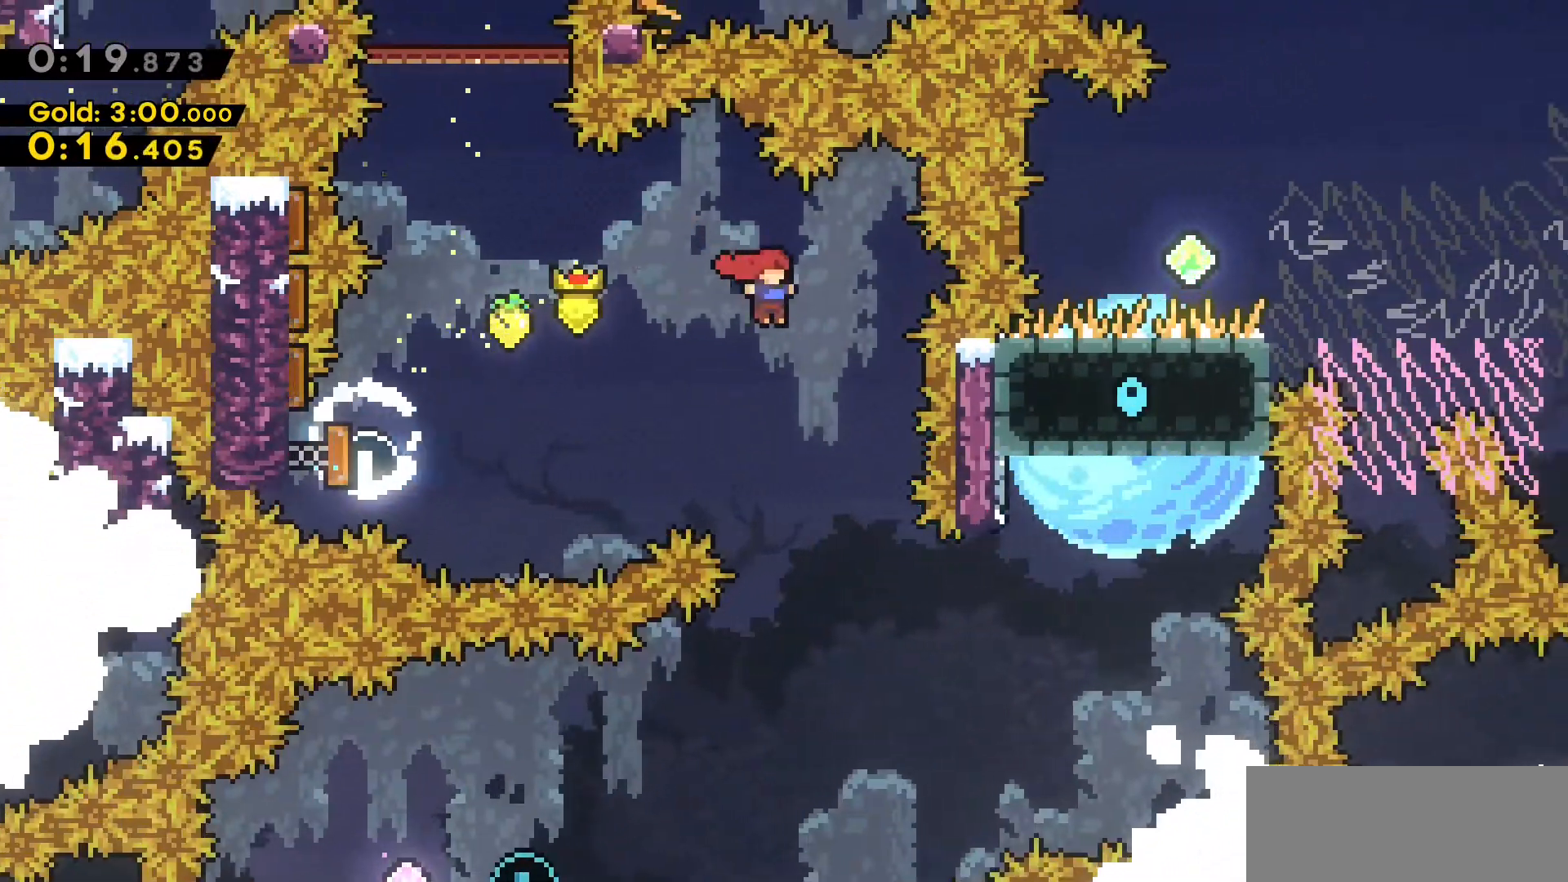
{"keys": ["a"], "events": [[33, "d", "up"], [216, "a", "down"], [266, "s", "up"]]}
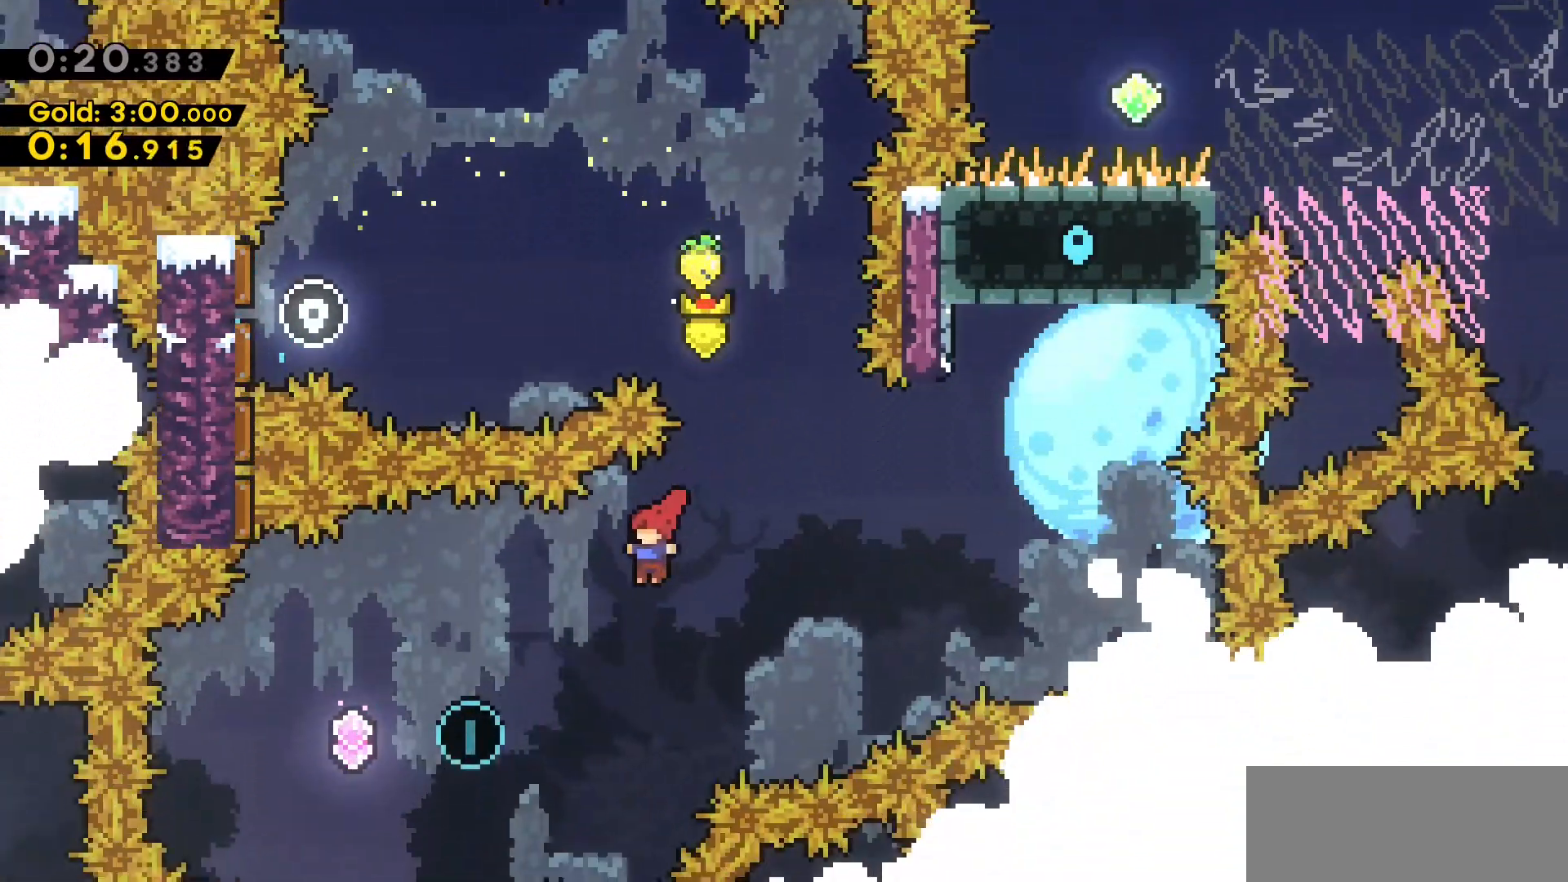
{"keys": ["a", "dash"], "events": [[216, "dash", "down"]]}
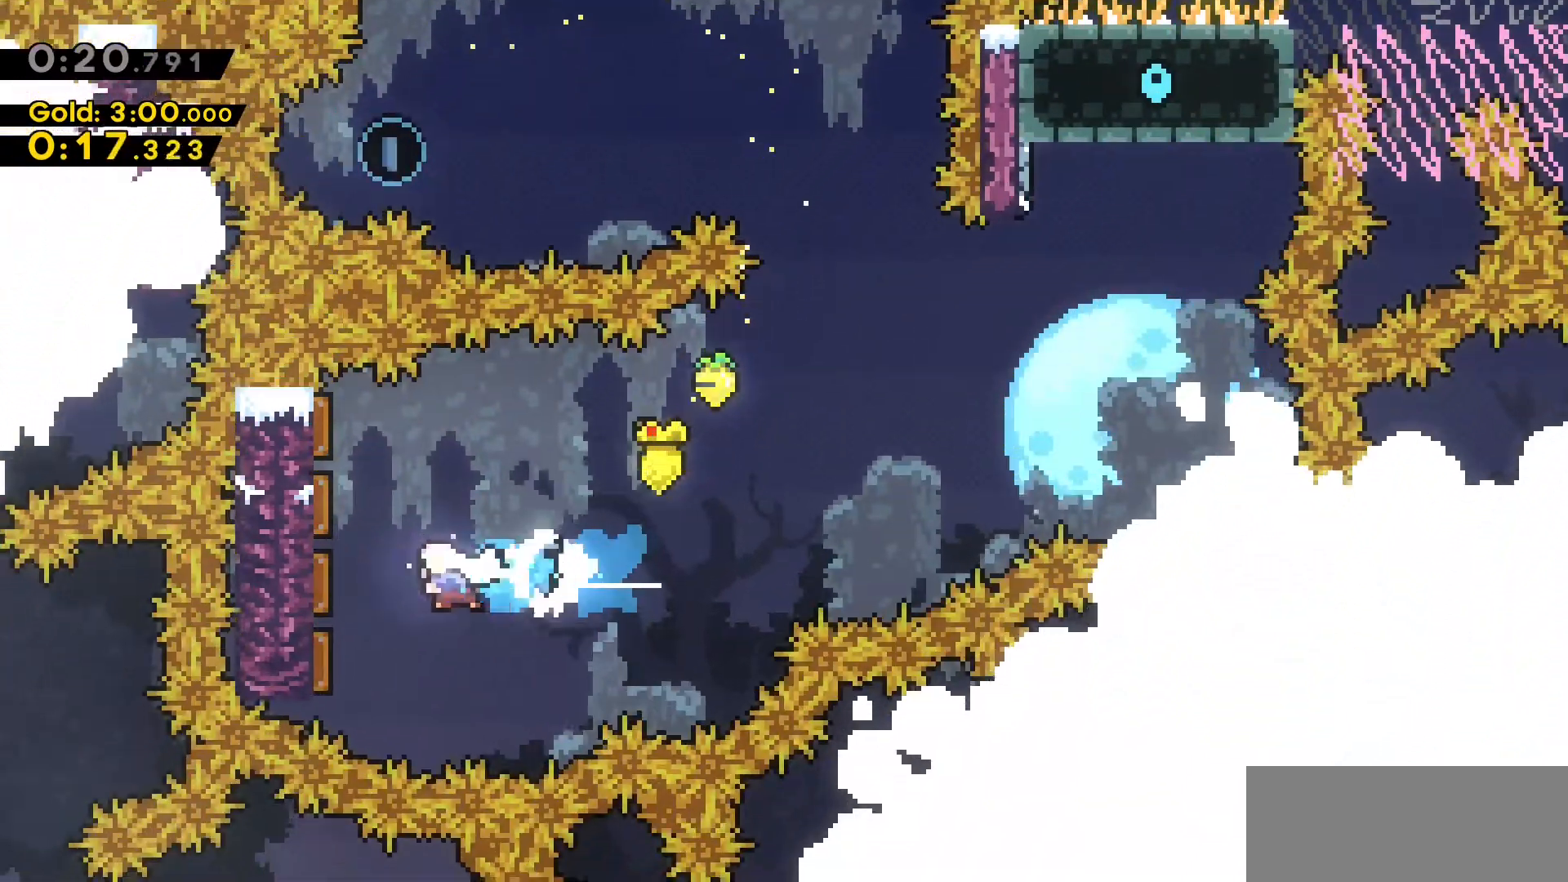
{"keys": ["d"], "events": [[50, "d", "down"], [50, "dash", "up"], [100, "a", "up"]]}
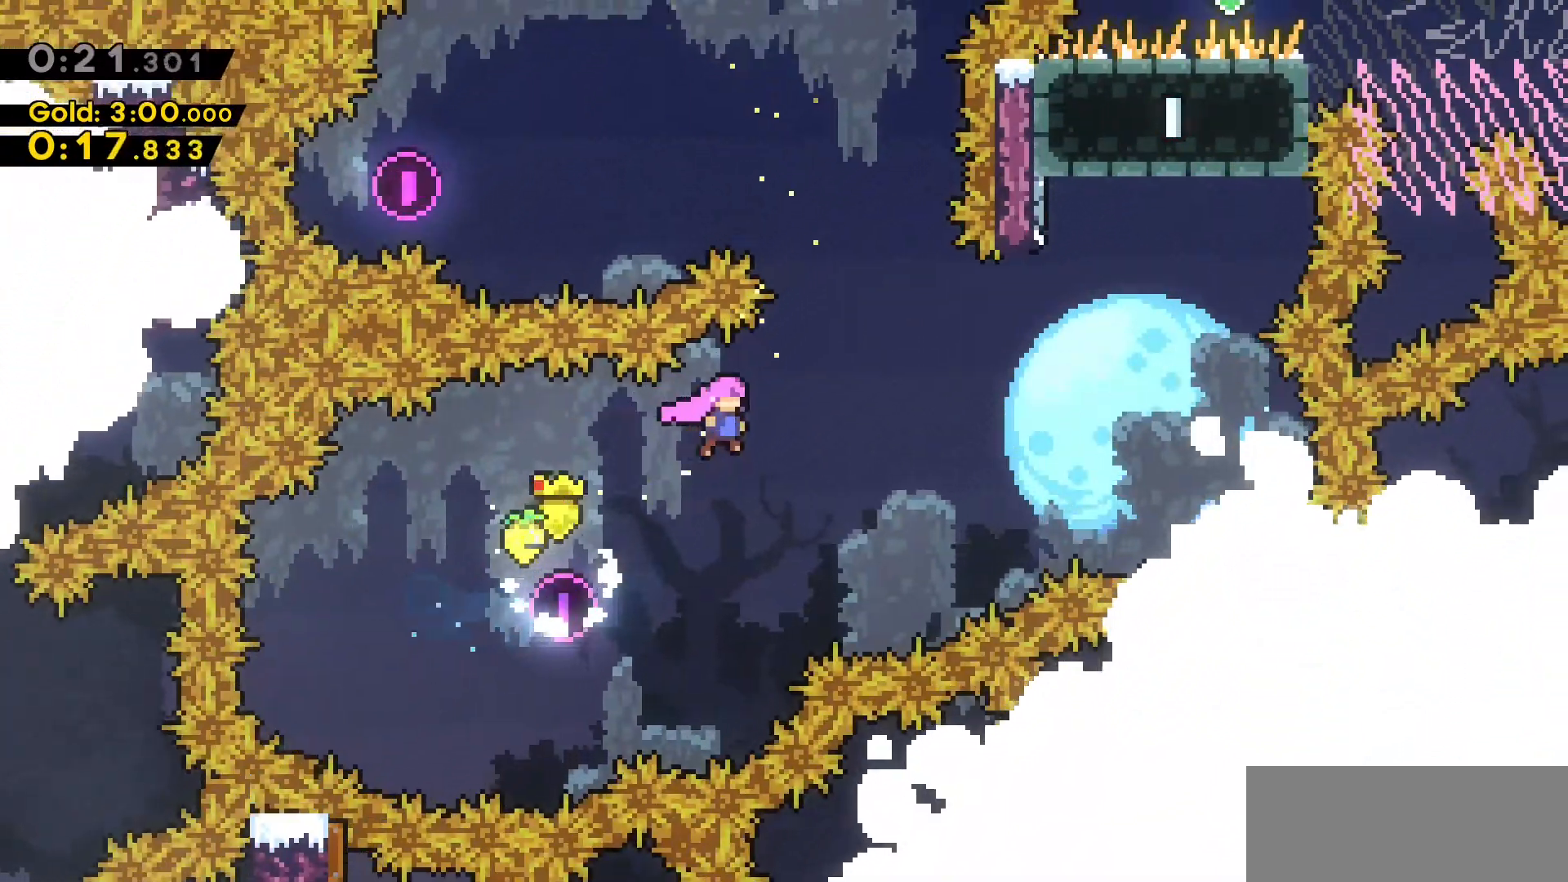
{"keys": ["d", "w"], "events": [[166, "dash", "down"], [166, "w", "down"], [500, "dash", "up"]]}
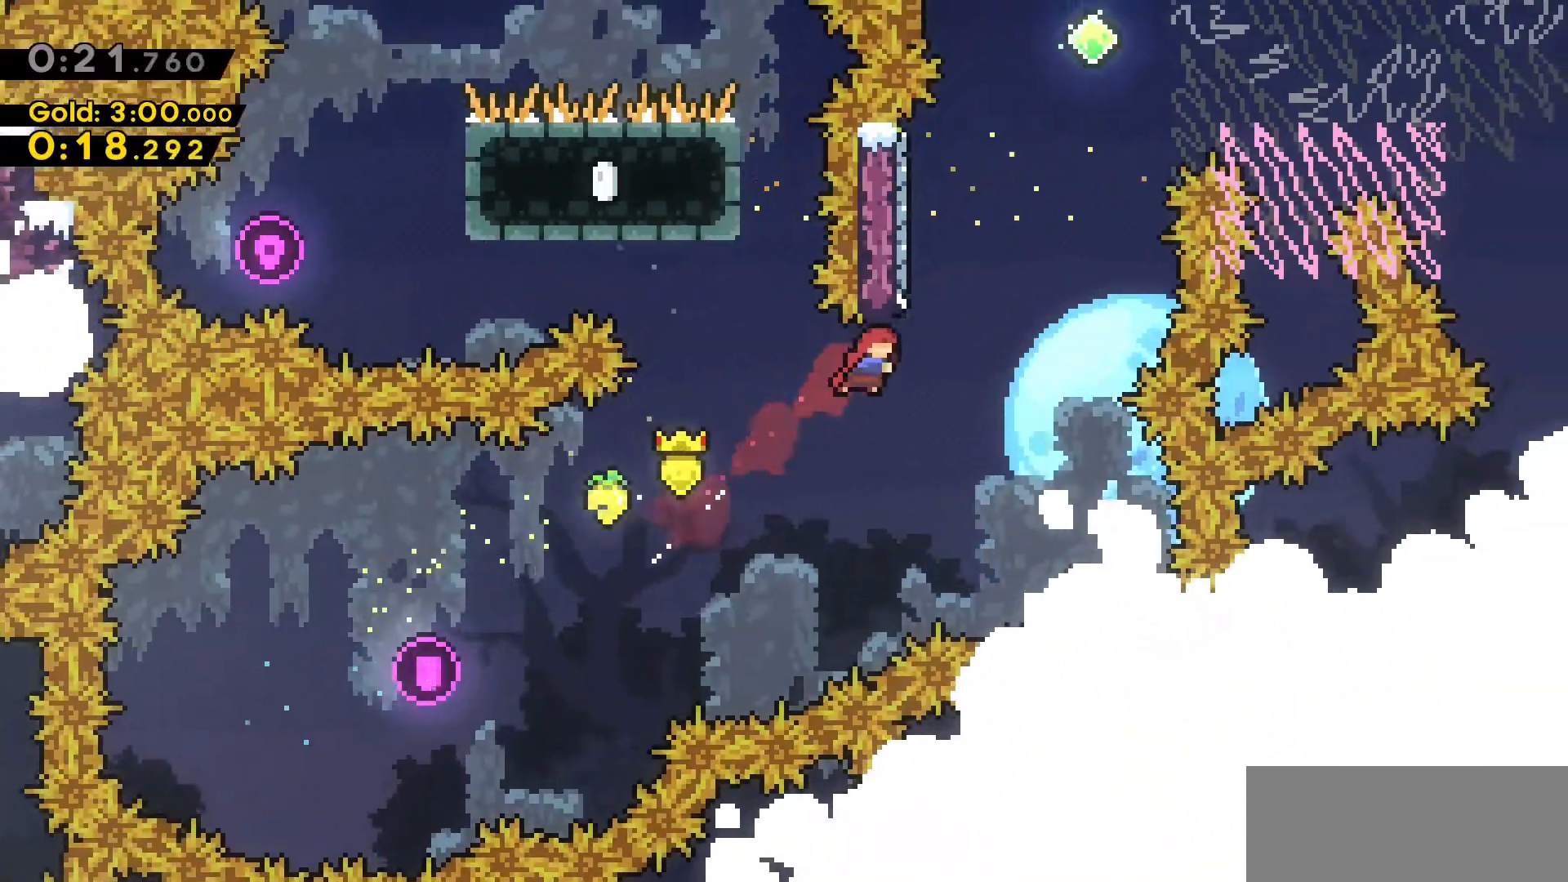
{"keys": ["d", "jump2"], "events": [[33, "d", "up"], [133, "dash", "down"], [316, "d", "down"], [316, "jump2", "down"], [316, "w", "up"], [466, "dash", "up"]]}
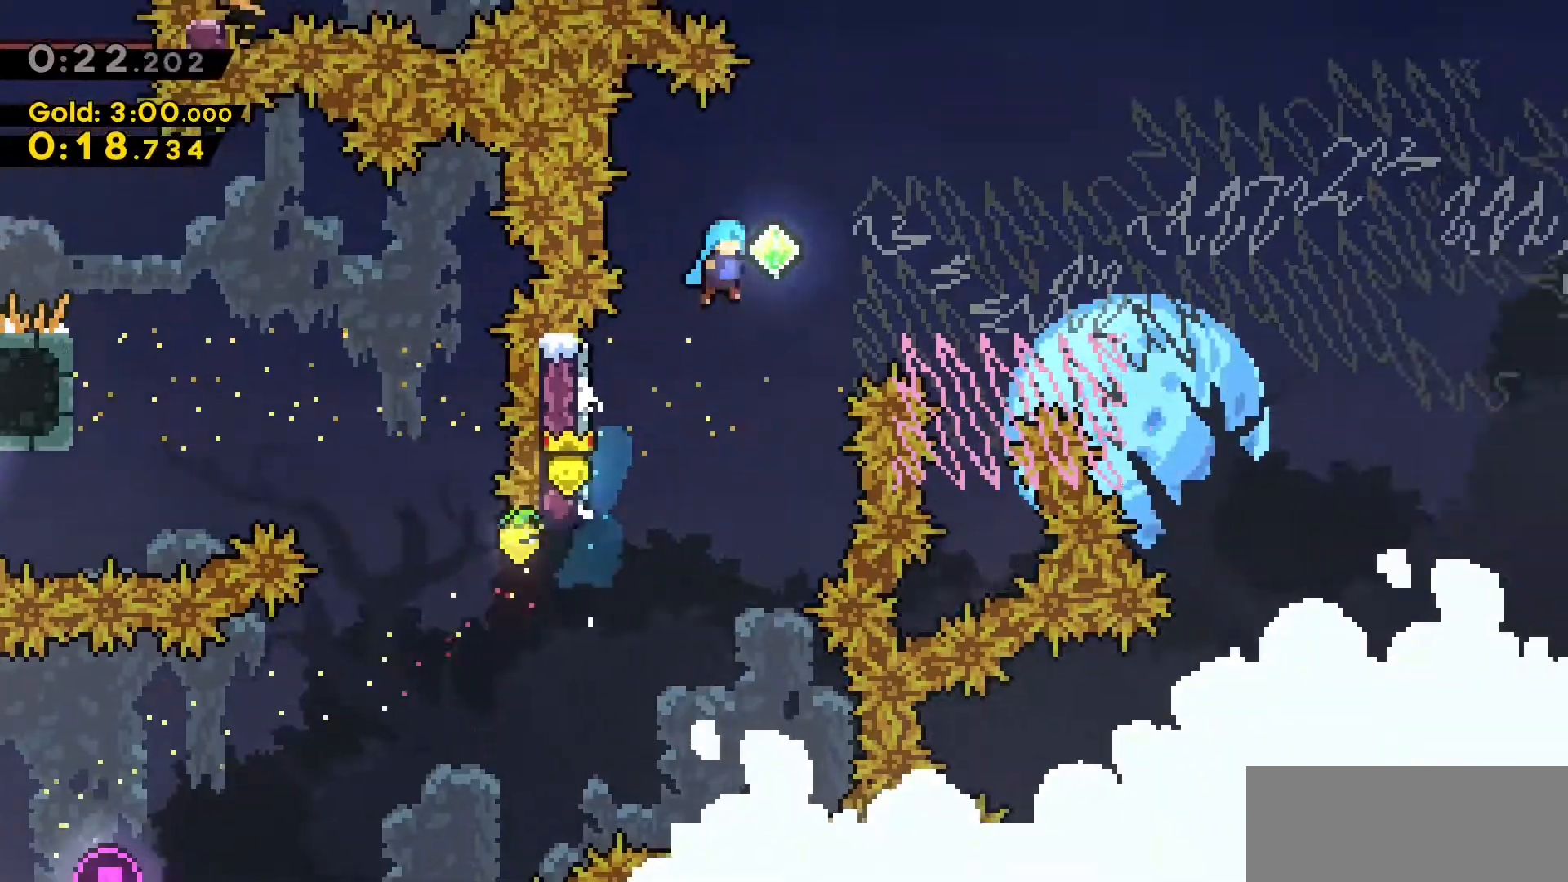
{"keys": ["d", "s"], "events": [[150, "jump2", "up"], [466, "s", "down"]]}
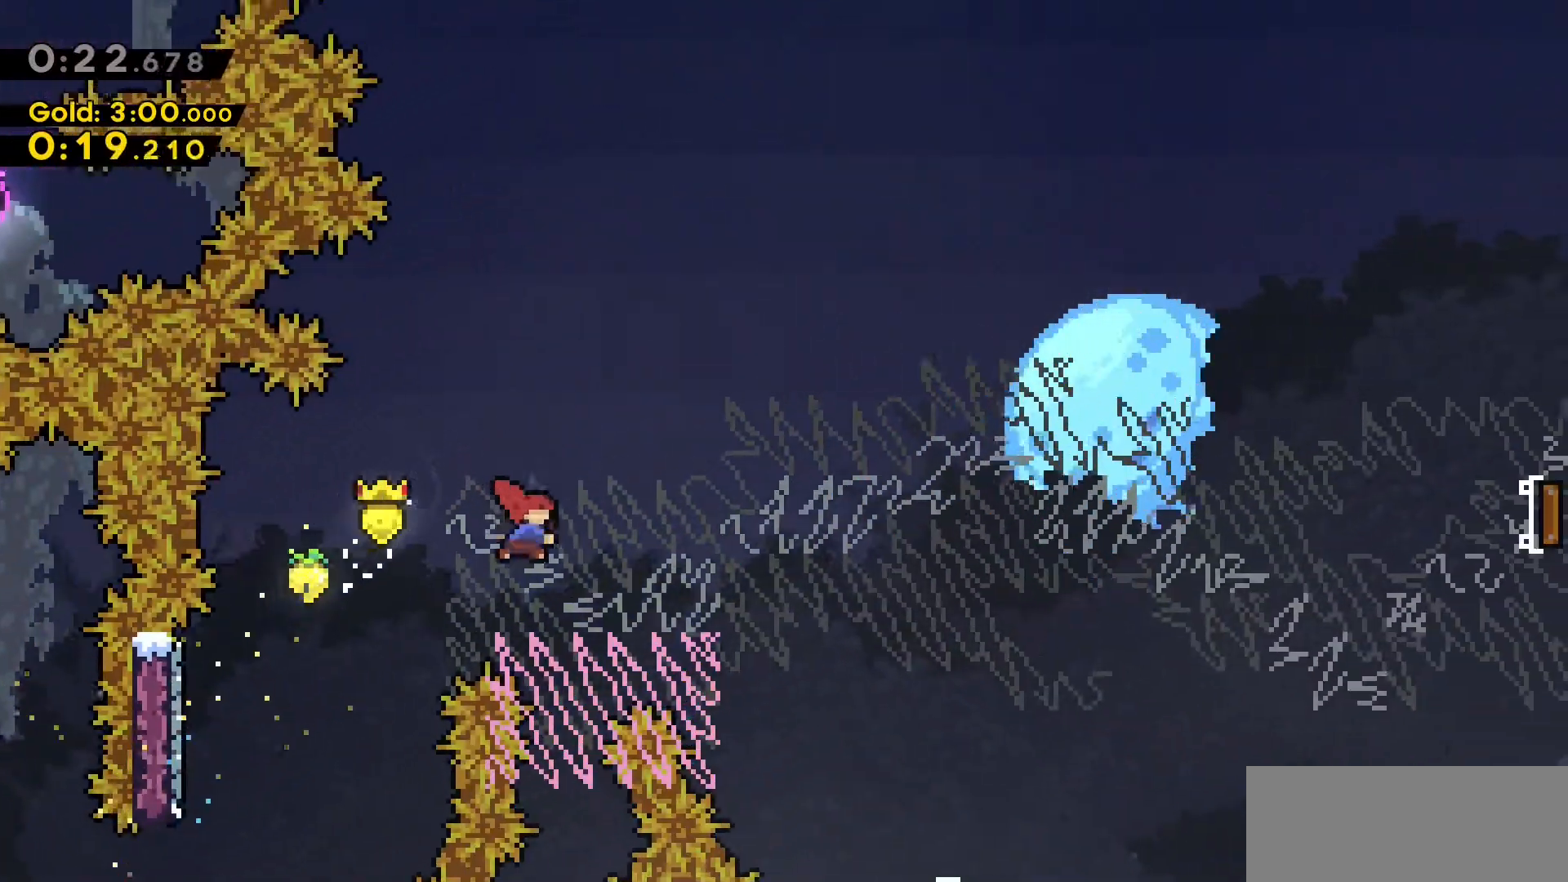
{"keys": ["d", "jump2"], "events": [[16, "dash", "down"], [166, "jump2", "down"], [216, "s", "up"], [350, "dash", "up"]]}
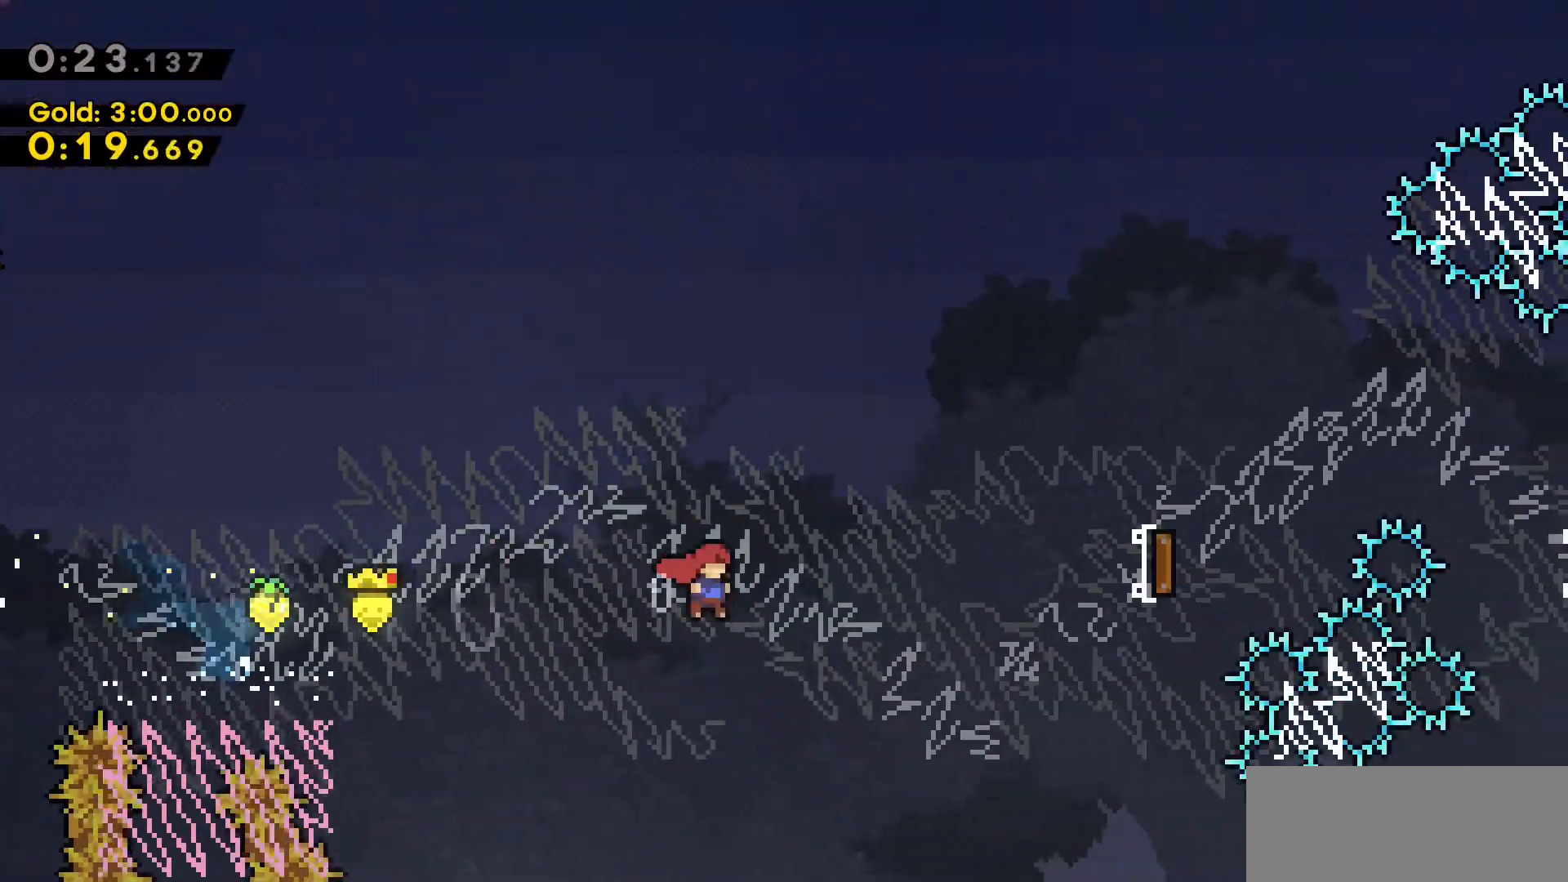
{"keys": ["d", "dash", "w"], "events": [[183, "w", "down"], [283, "dash", "down"], [466, "jump2", "up"]]}
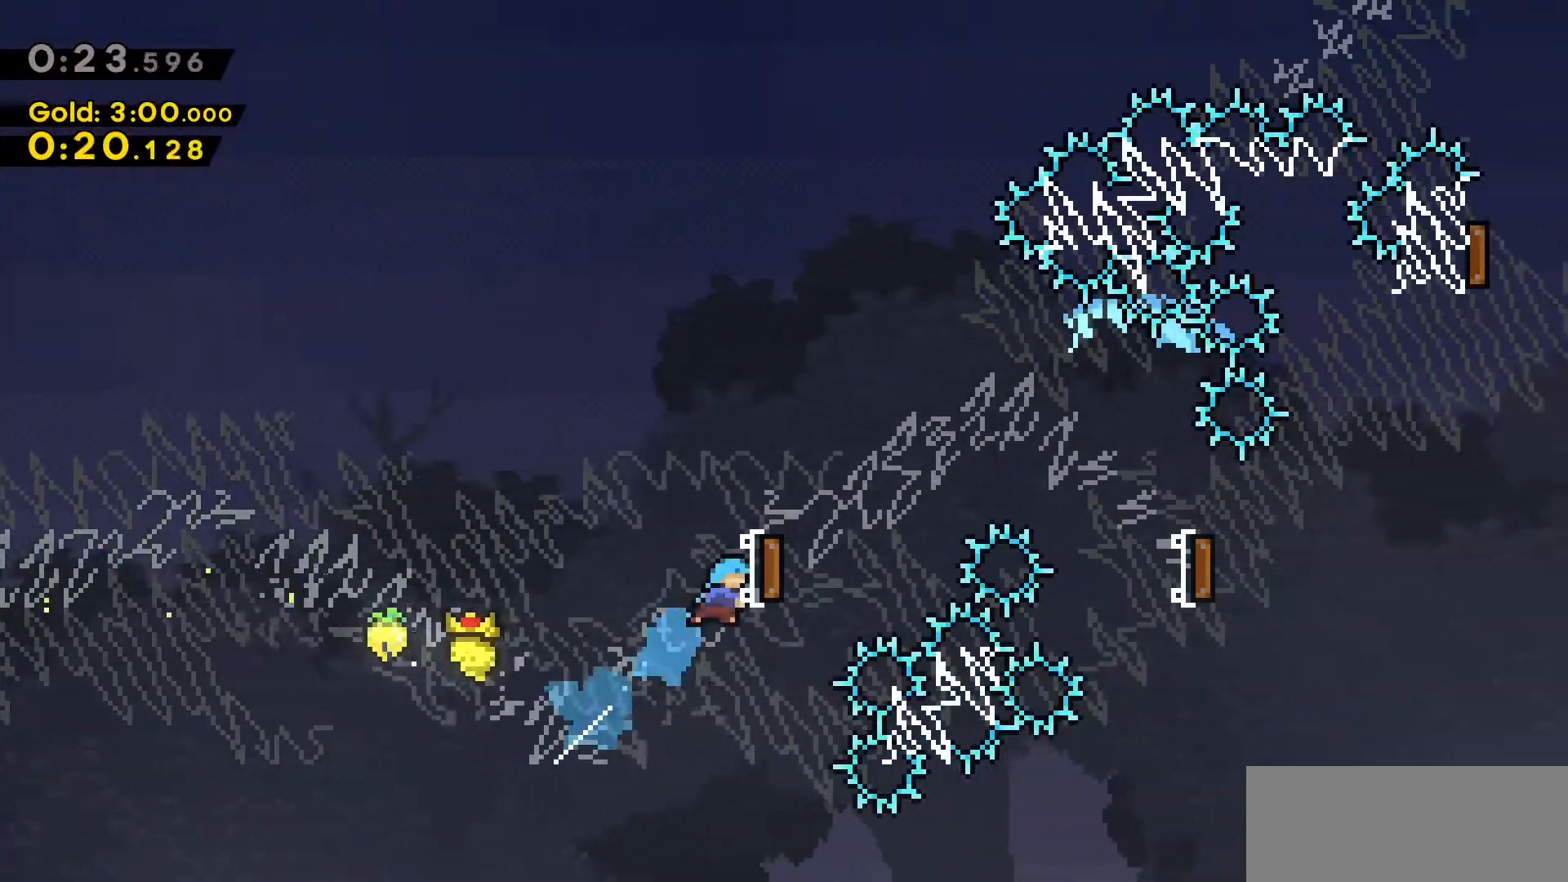
{"keys": ["d", "dash", "s"], "events": [[66, "dash", "up"], [66, "w", "up"], [300, "s", "down"], [333, "dash", "down"]]}
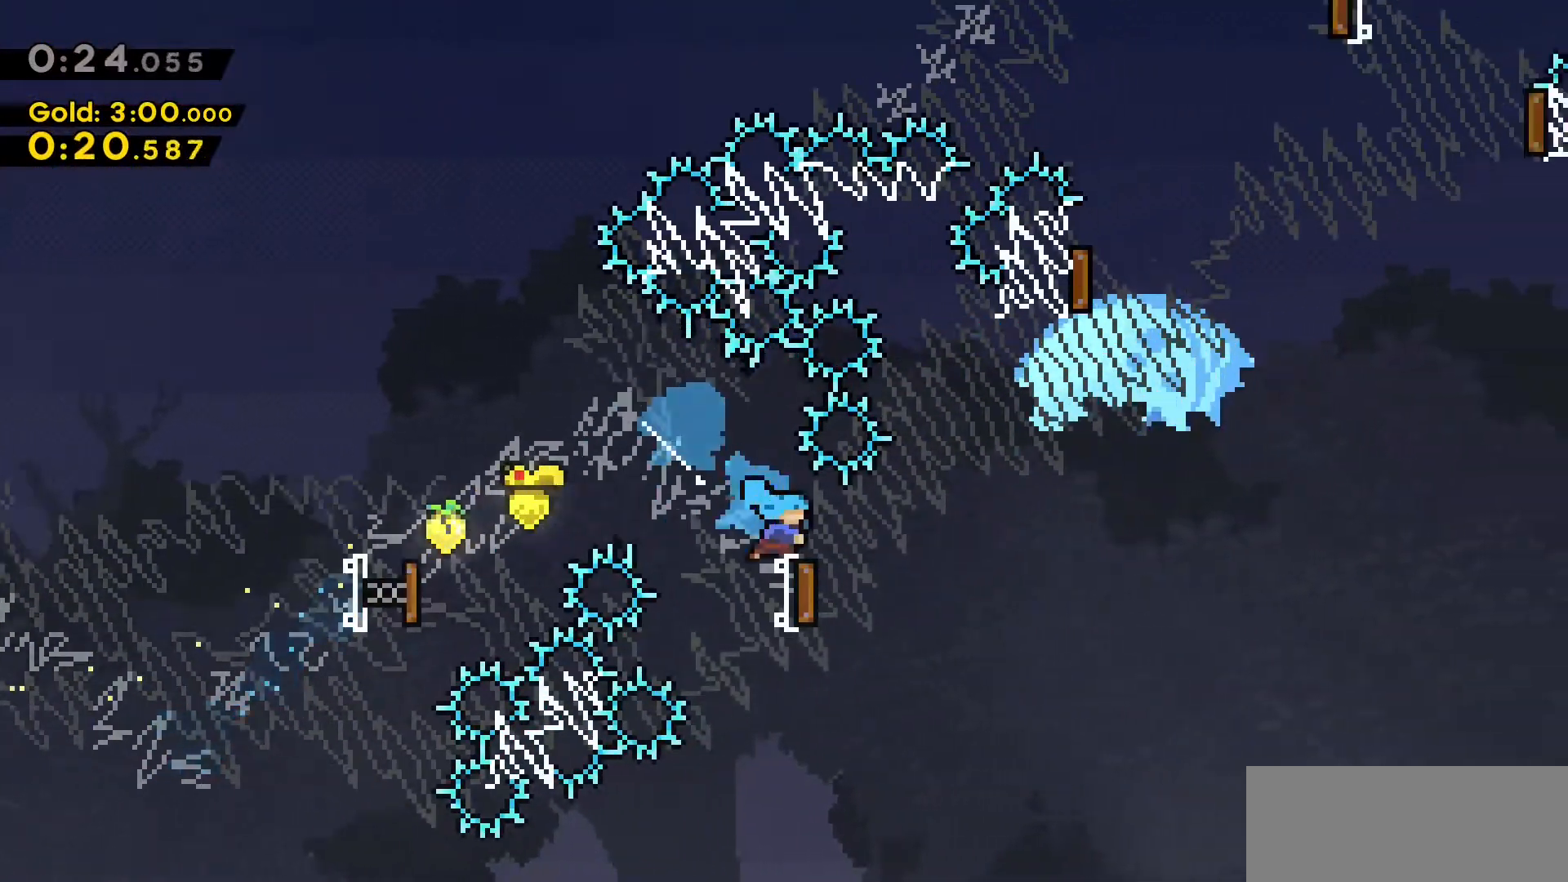
{"keys": ["a", "dash", "w"], "events": [[83, "s", "up"], [116, "dash", "up"], [300, "d", "up"], [350, "a", "down"], [350, "dash", "down"], [350, "w", "down"]]}
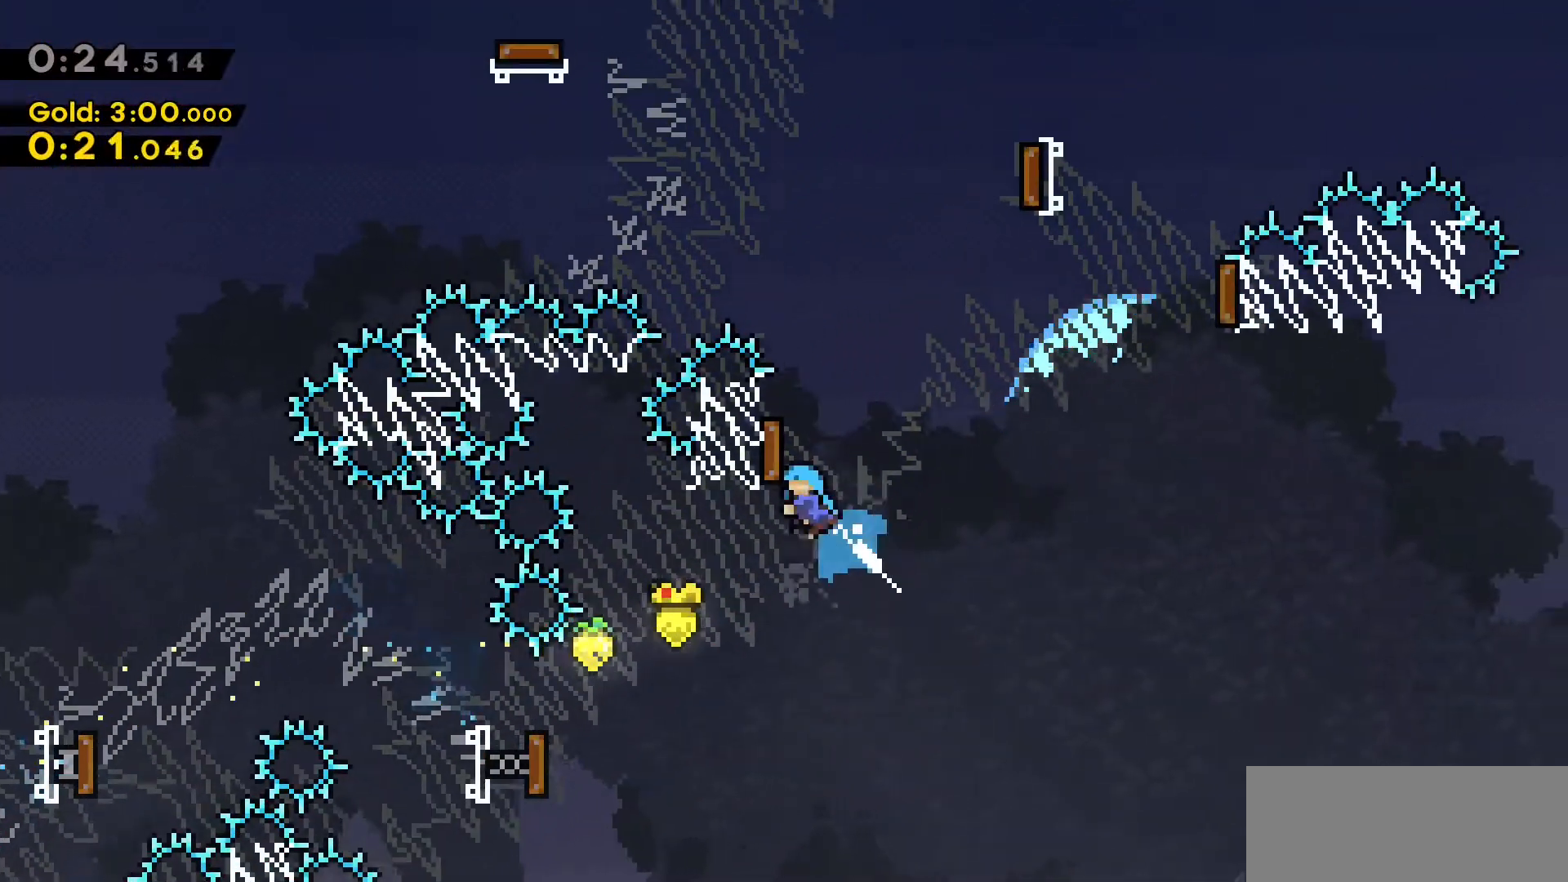
{"keys": ["a"], "events": [[133, "a", "up"], [133, "d", "down"], [133, "dash", "up"], [133, "w", "up"], [333, "d", "up"], [383, "a", "down"]]}
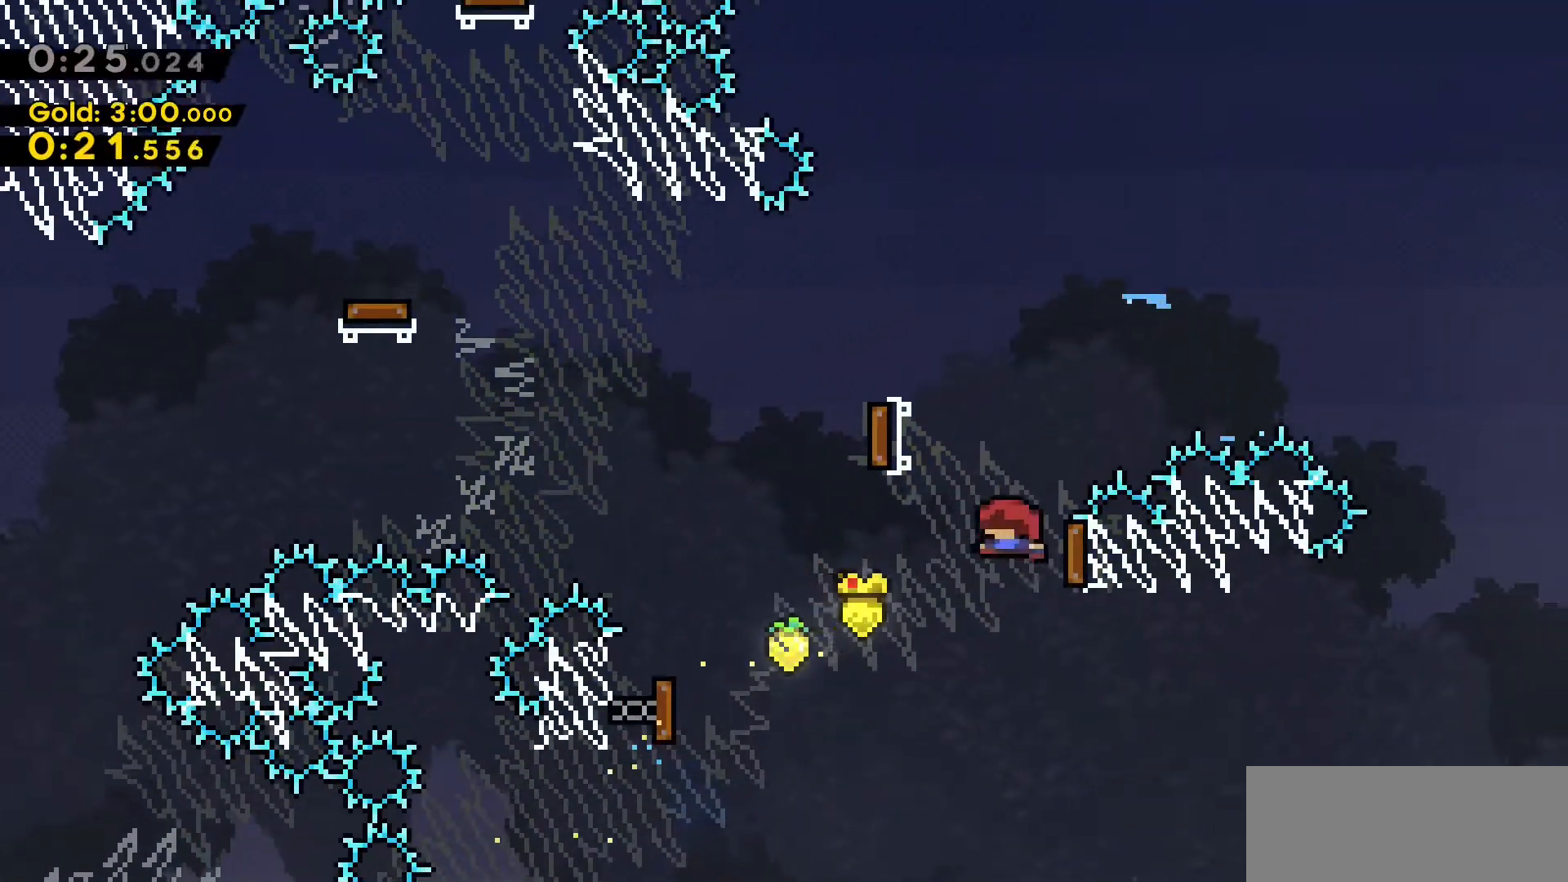
{"keys": ["a"], "events": []}
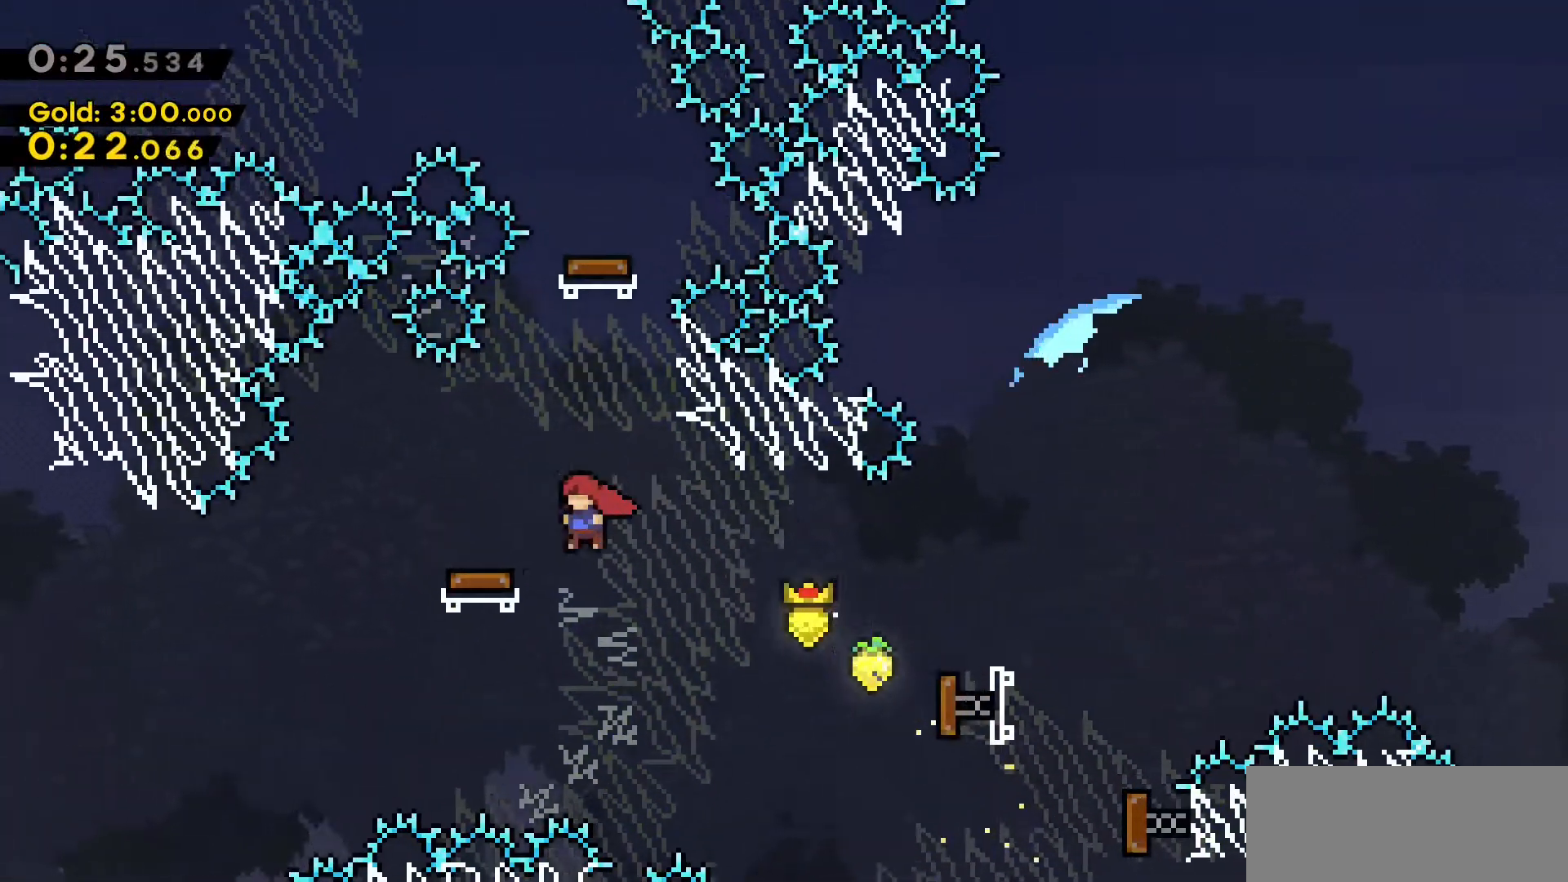
{"keys": [], "events": [[116, "a", "up"], [166, "d", "down"], [400, "d", "up"]]}
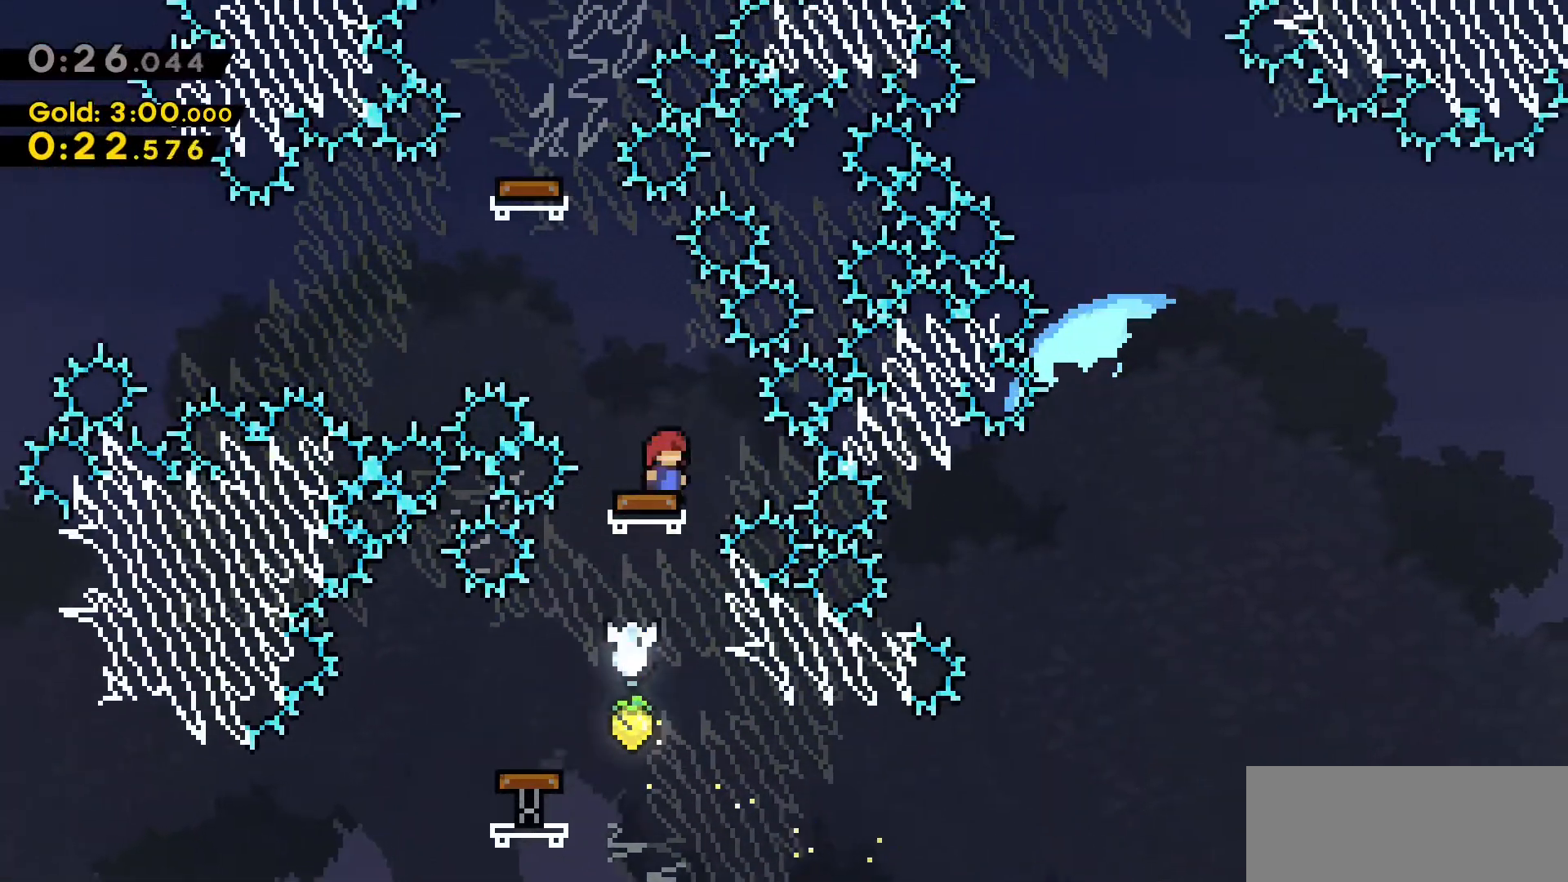
{"keys": ["d"], "events": [[50, "a", "down"], [316, "a", "up"], [466, "d", "down"]]}
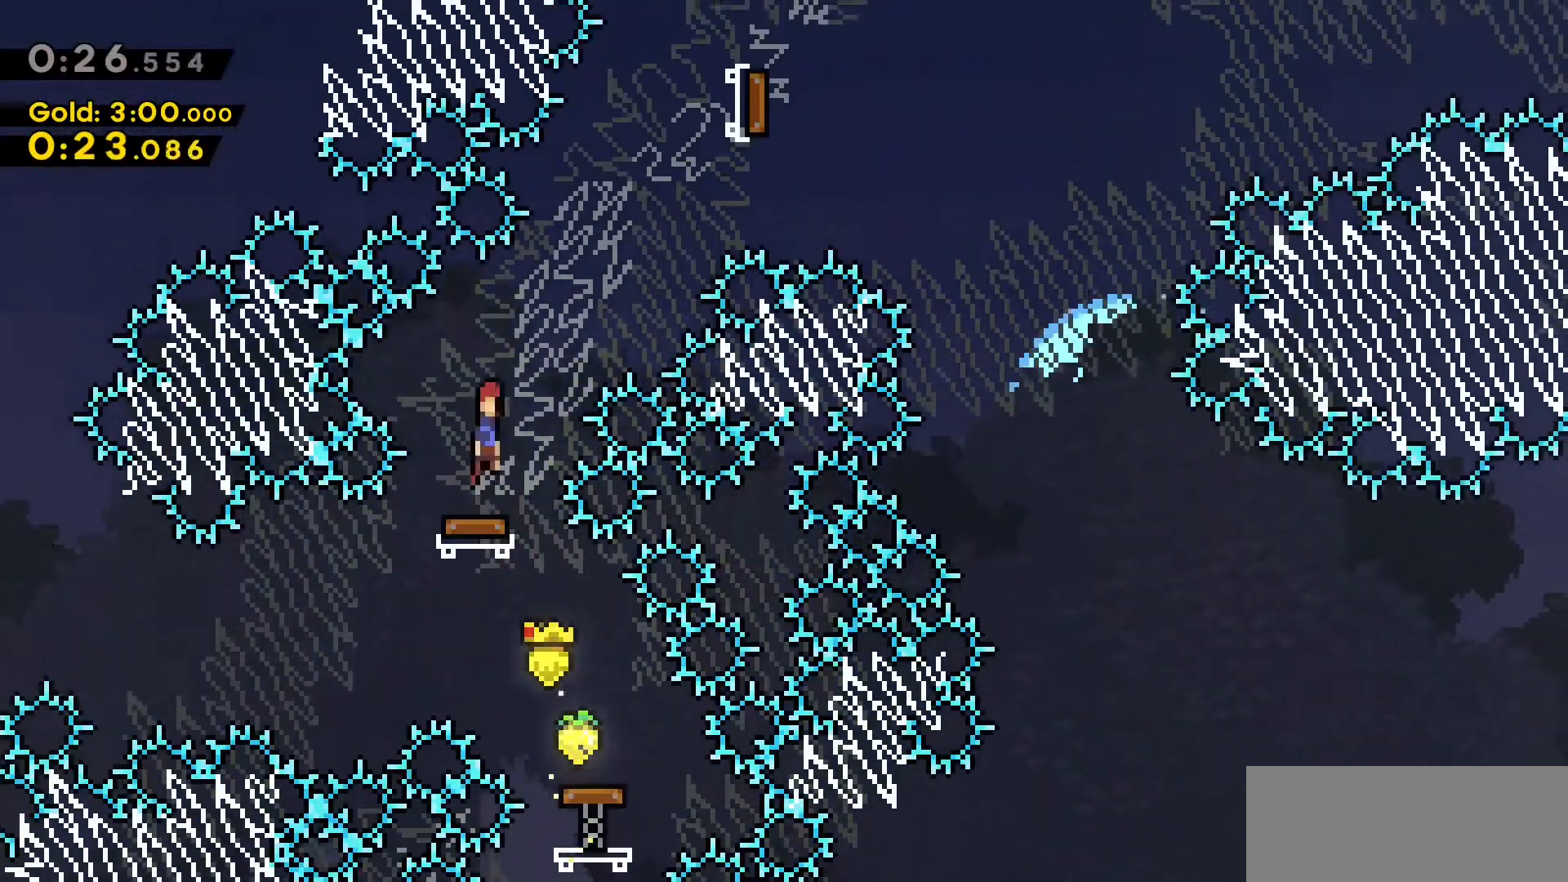
{"keys": ["d", "dash", "w"], "events": [[333, "dash", "down"], [333, "w", "down"]]}
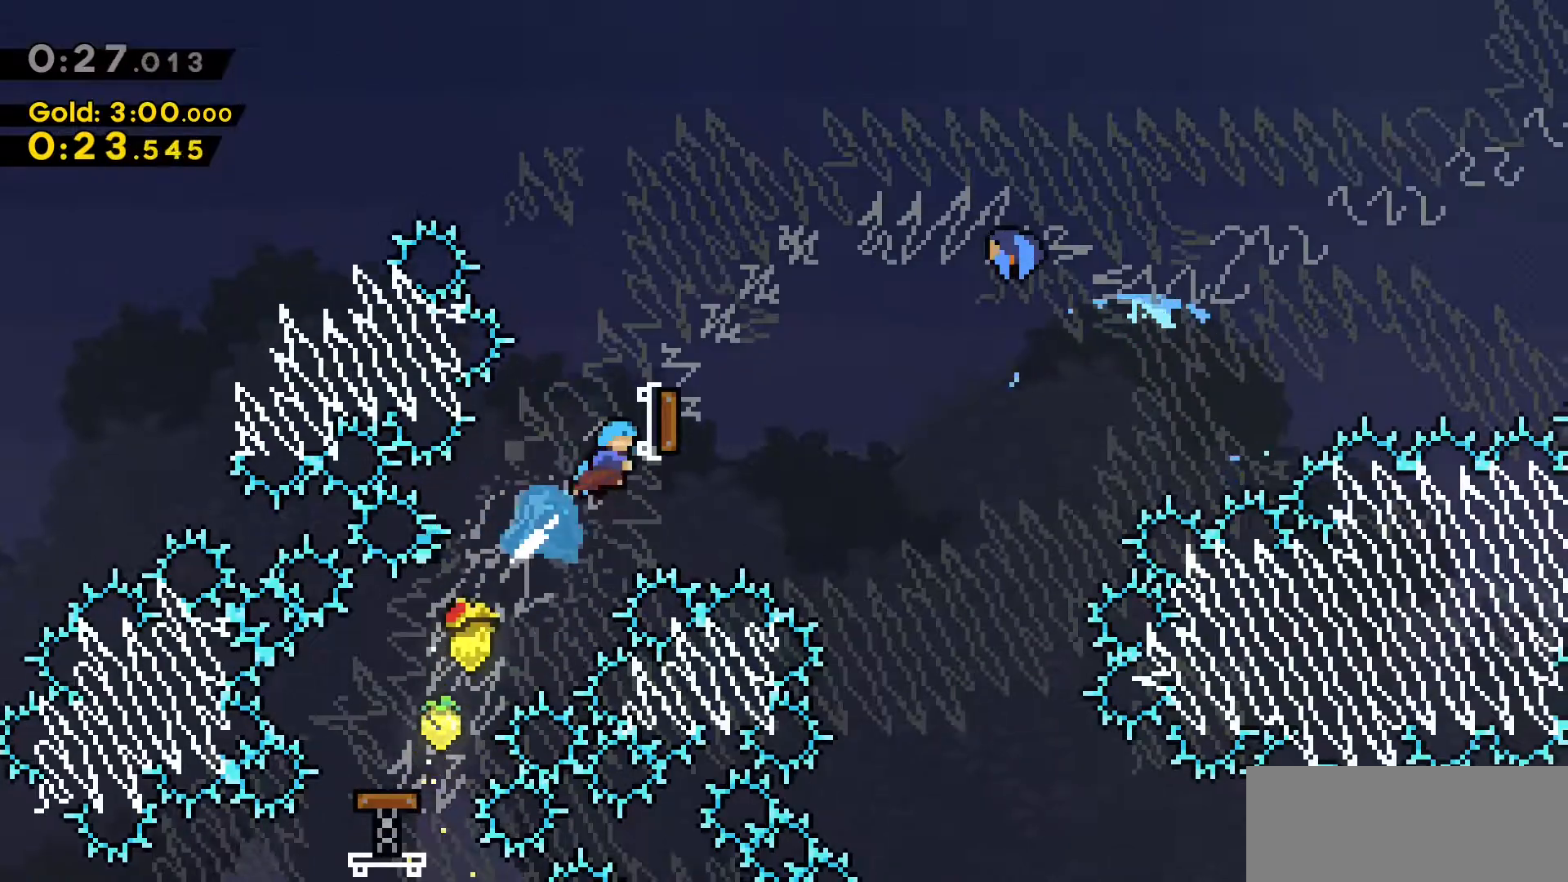
{"keys": ["d"], "events": [[116, "dash", "up"], [166, "w", "up"]]}
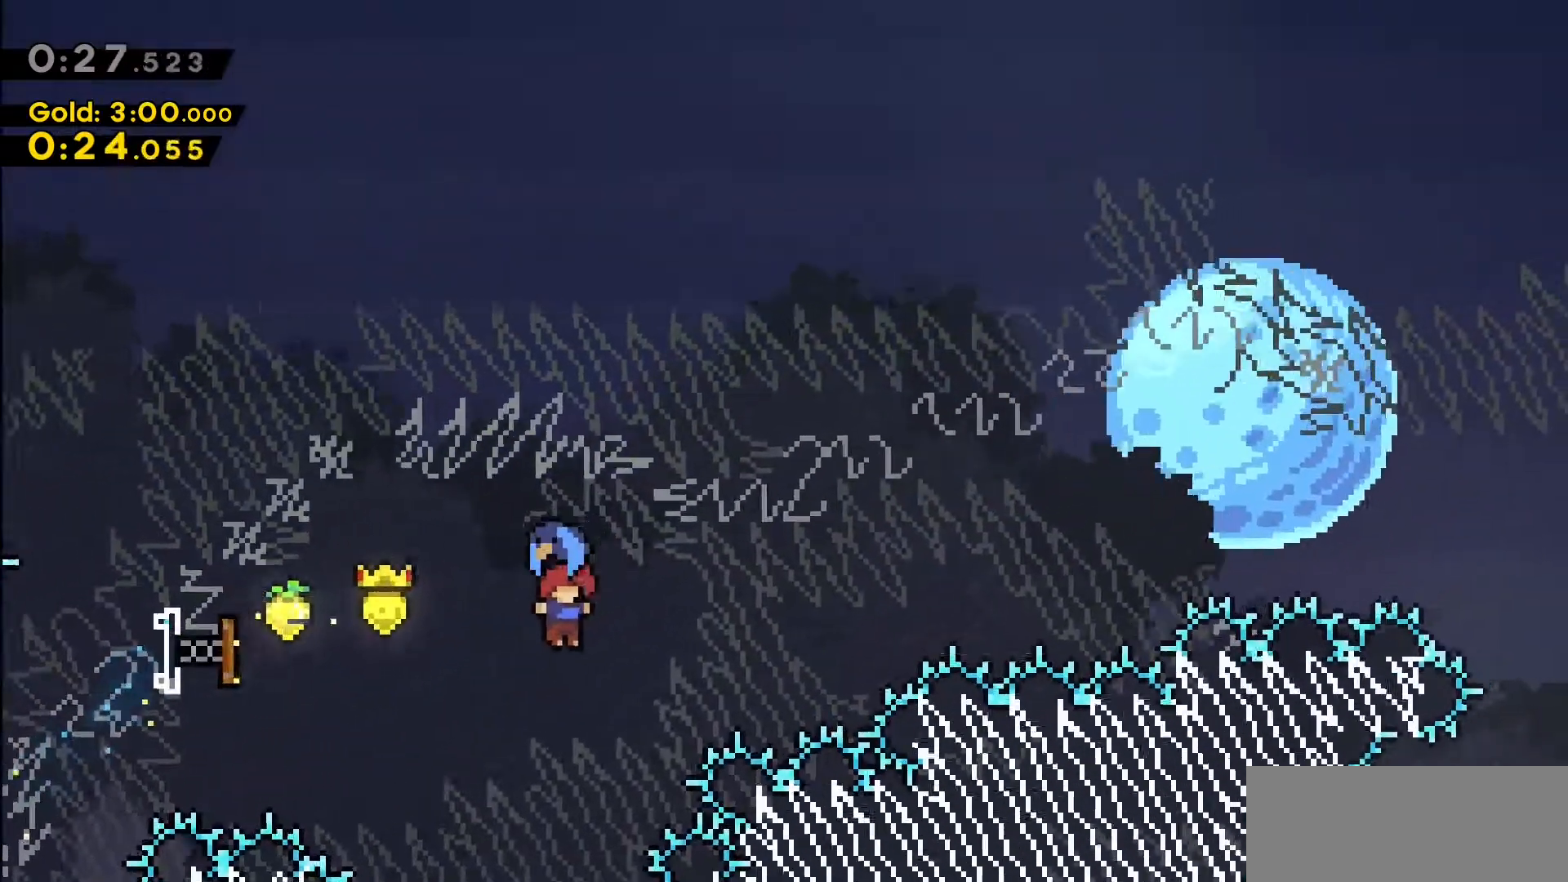
{"keys": ["d"], "events": []}